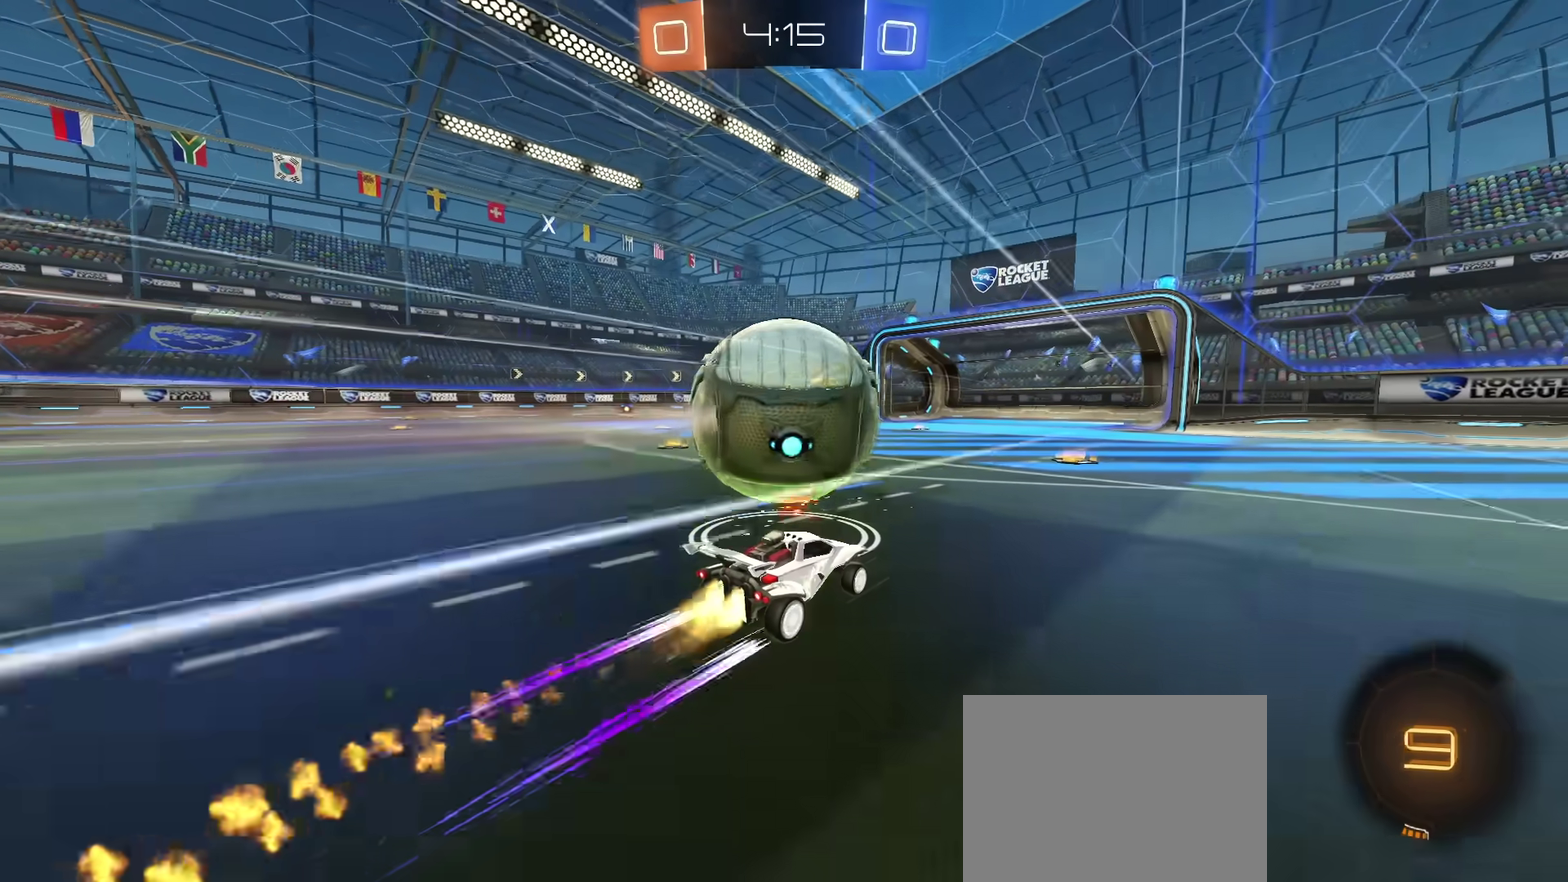
Gameplay with a controller (PlayStation layout); each line is a JSON object with the inputs held at the frame after it (dt_ms = milliseconds from this image to that frame). "events" lists button and stick changes between this image and that frame as [ms after this image, input, new state], when the widget could be followed in between. Not read: R1.
{"dt_ms": 600, "buttons": ["CIRCLE", "R2"], "left_stick": "left", "right_stick": "center", "events": [[50, "CIRCLE", "up"], [333, "left_stick", "left"], [367, "TRIANGLE", "down"], [417, "L1", "down"], [433, "CIRCLE", "down"], [483, "TRIANGLE", "up"], [517, "L1", "up"]]}
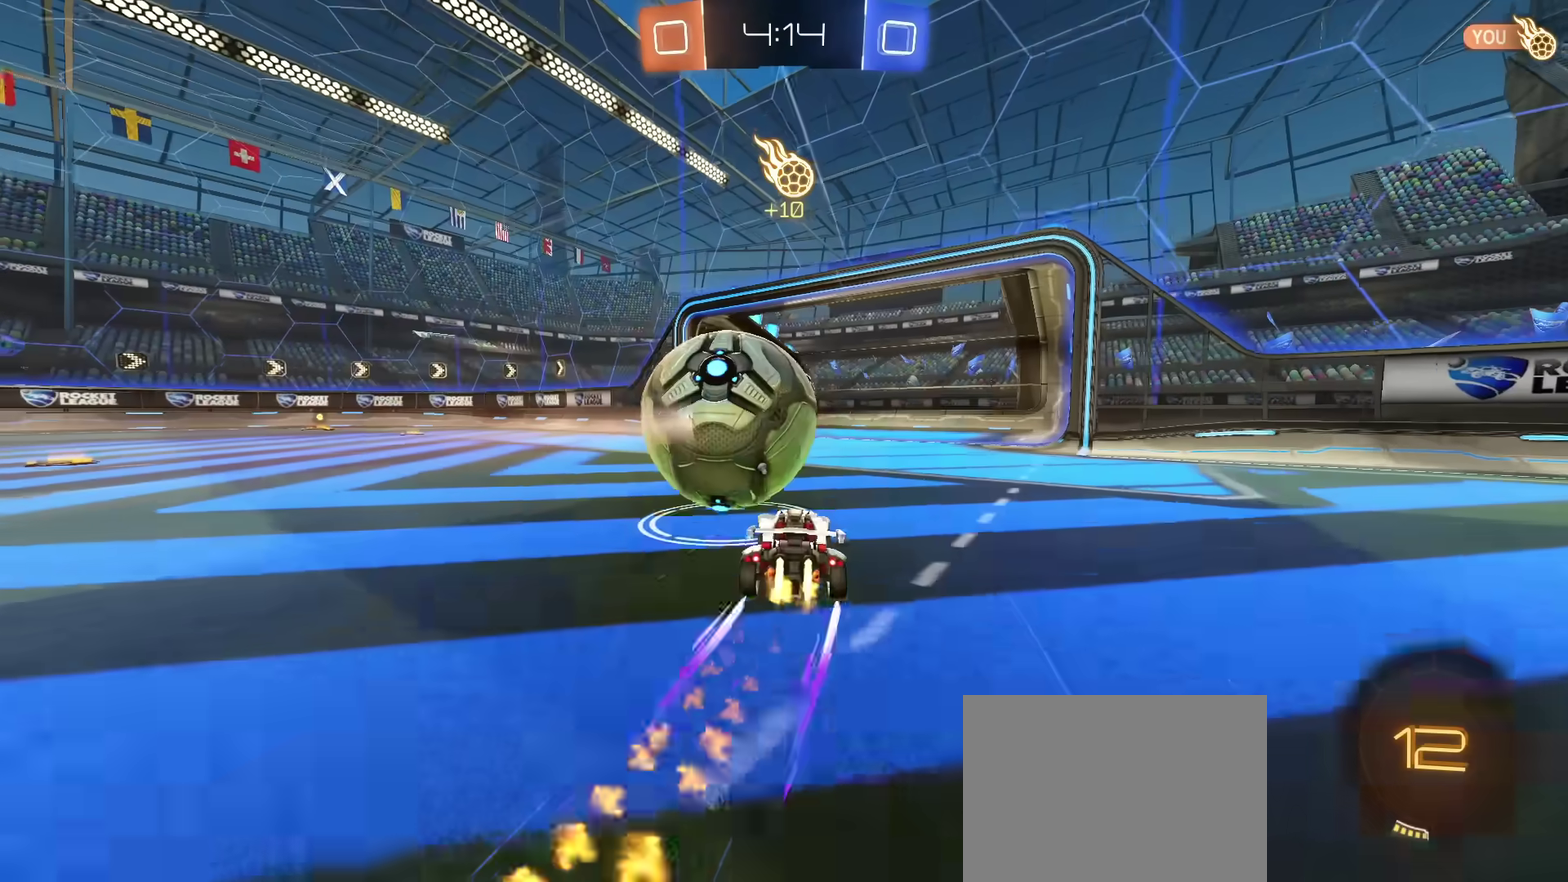
{"dt_ms": 401, "buttons": ["R2"], "left_stick": "left", "right_stick": "center", "events": [[50, "TRIANGLE", "down"], [184, "TRIANGLE", "up"], [351, "CIRCLE", "up"]]}
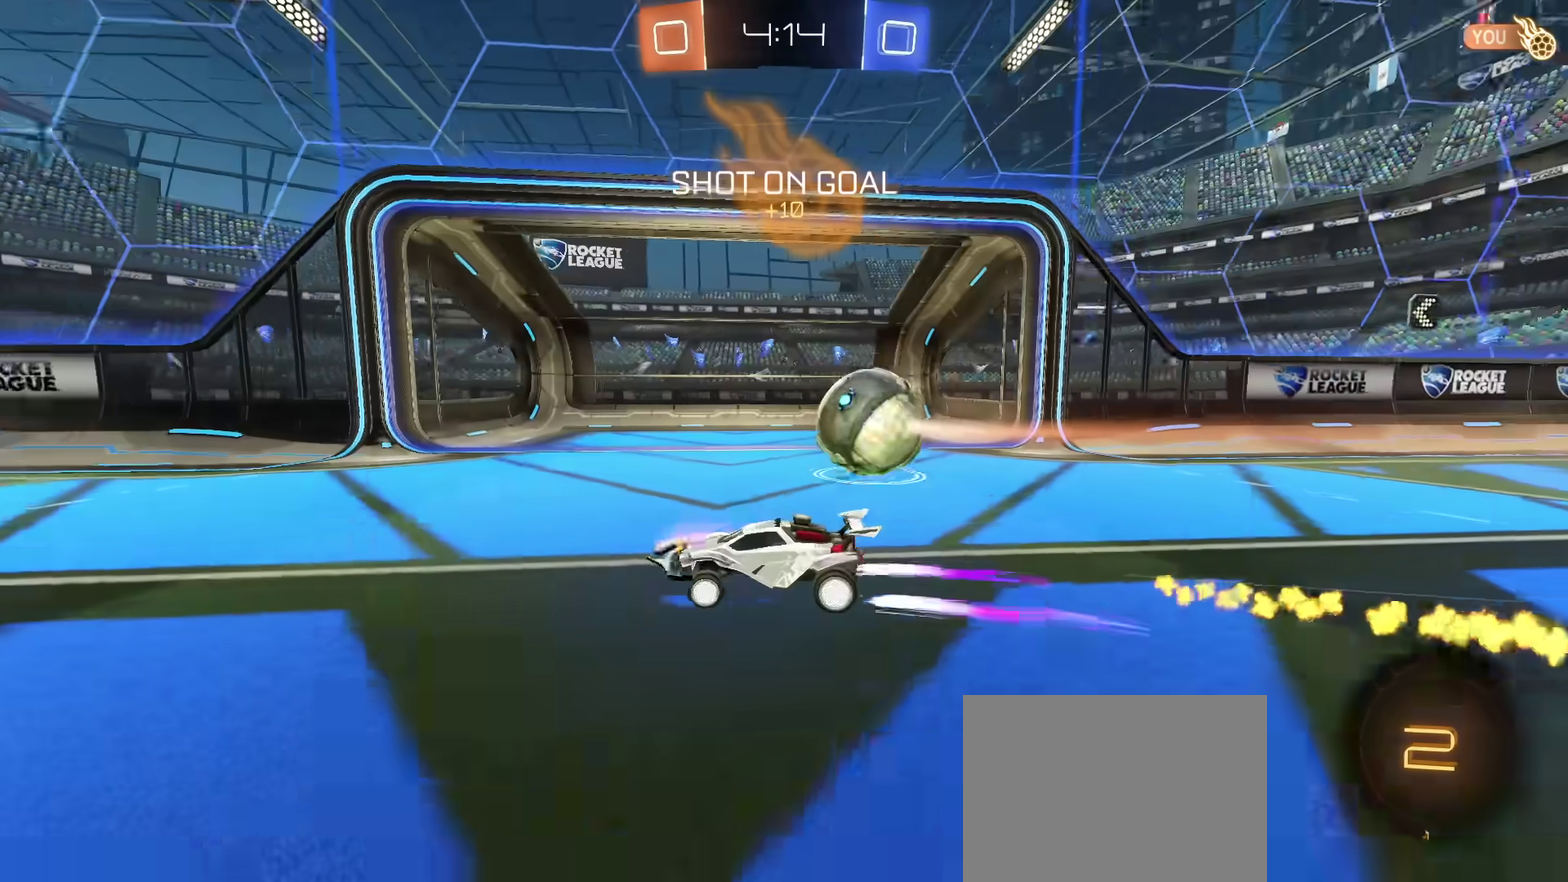
{"dt_ms": 300, "buttons": ["CROSS", "CIRCLE", "R2"], "left_stick": "down", "right_stick": "center", "events": [[83, "CROSS", "down"], [83, "left_stick", "up-left"], [133, "CROSS", "up"], [183, "CIRCLE", "down"], [183, "CROSS", "down"], [233, "left_stick", "down"]]}
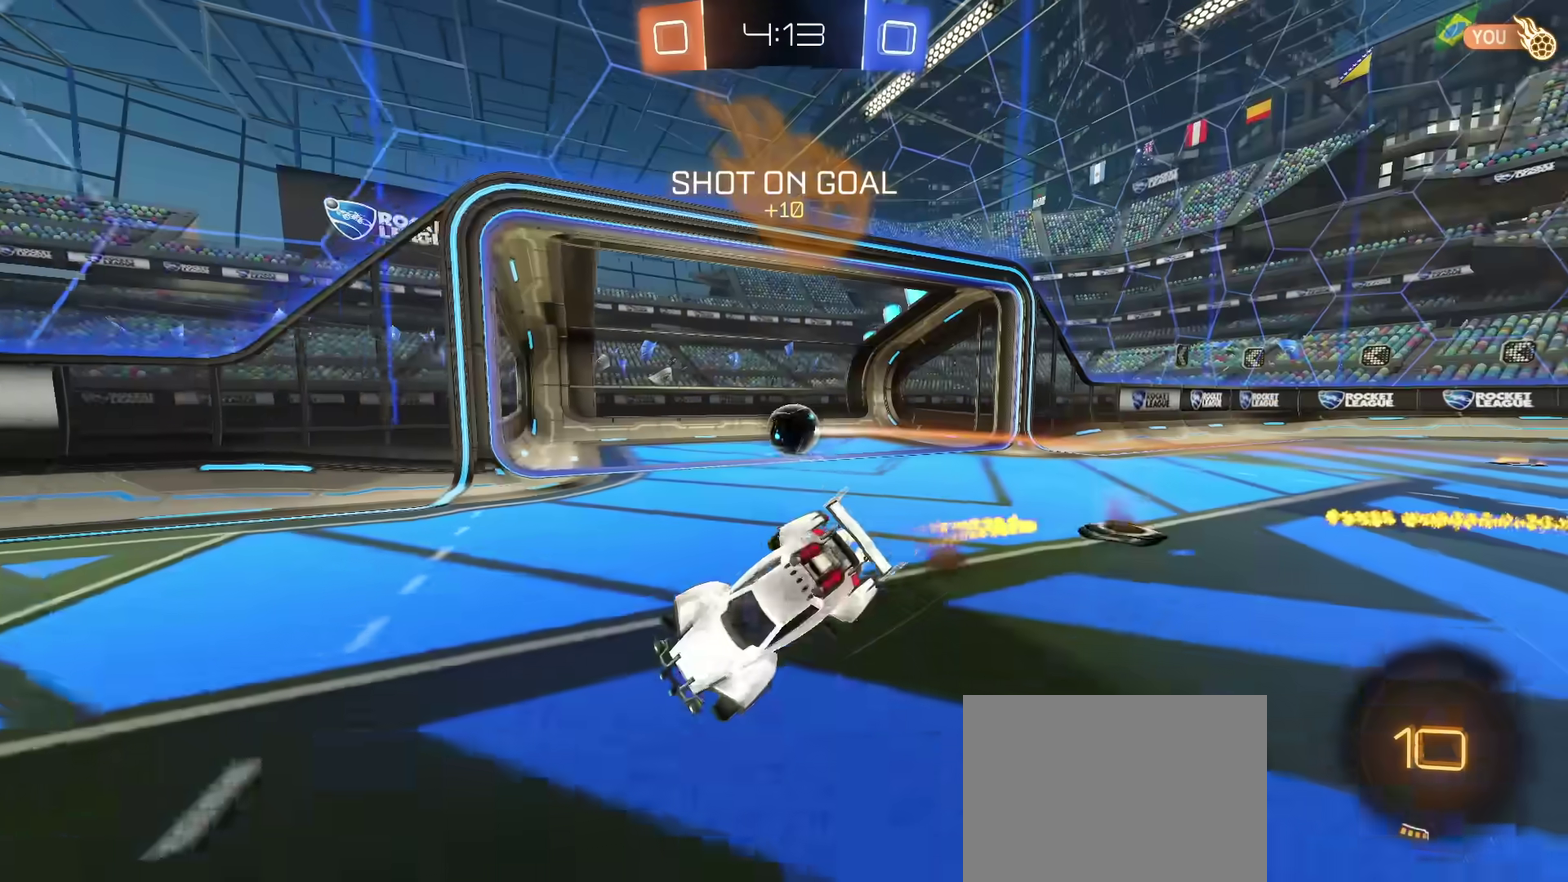
{"dt_ms": 701, "buttons": ["L1", "R2"], "left_stick": "down-left", "right_stick": "center"}
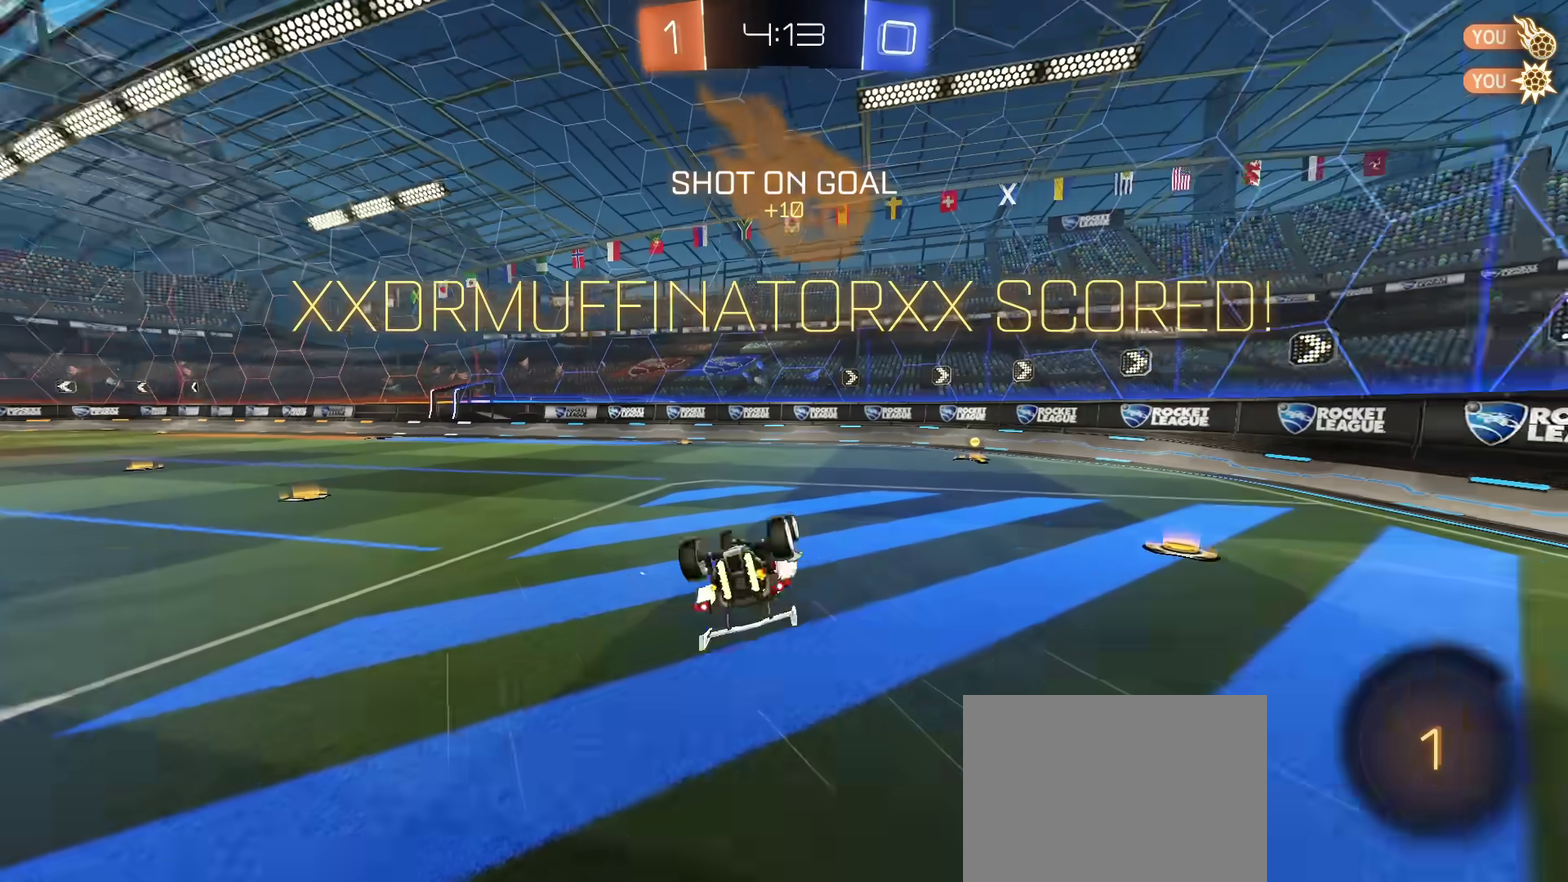
{"dt_ms": 600, "buttons": [], "left_stick": "left", "right_stick": "center", "events": [[83, "R2", "up"], [83, "left_stick", "left"], [433, "L1", "up"]]}
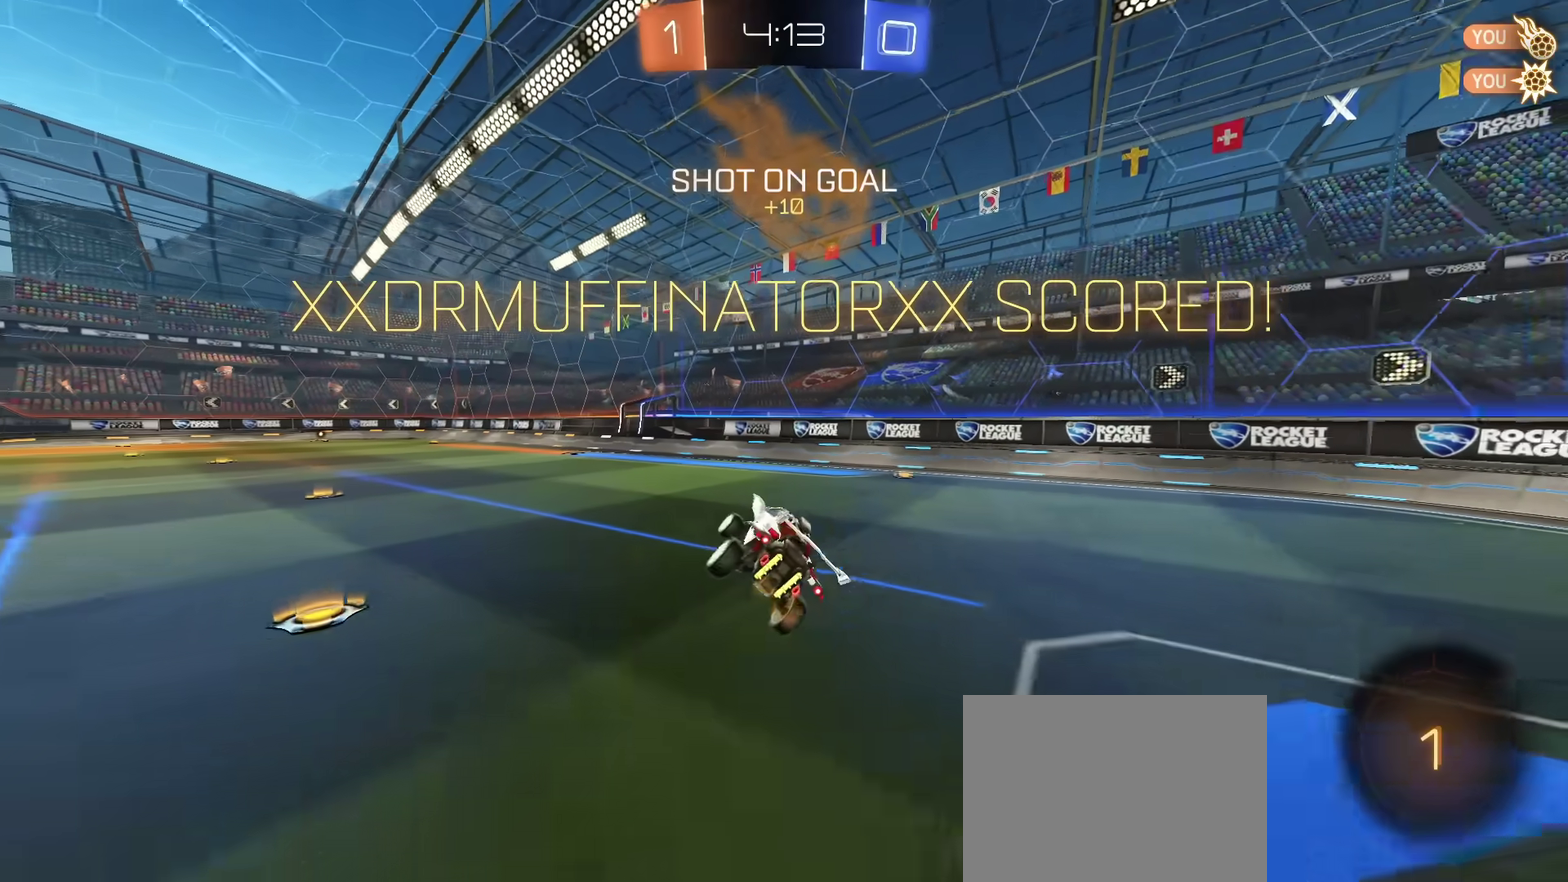
{"dt_ms": 401, "buttons": [], "left_stick": "center", "right_stick": "center", "events": [[67, "left_stick", "center"]]}
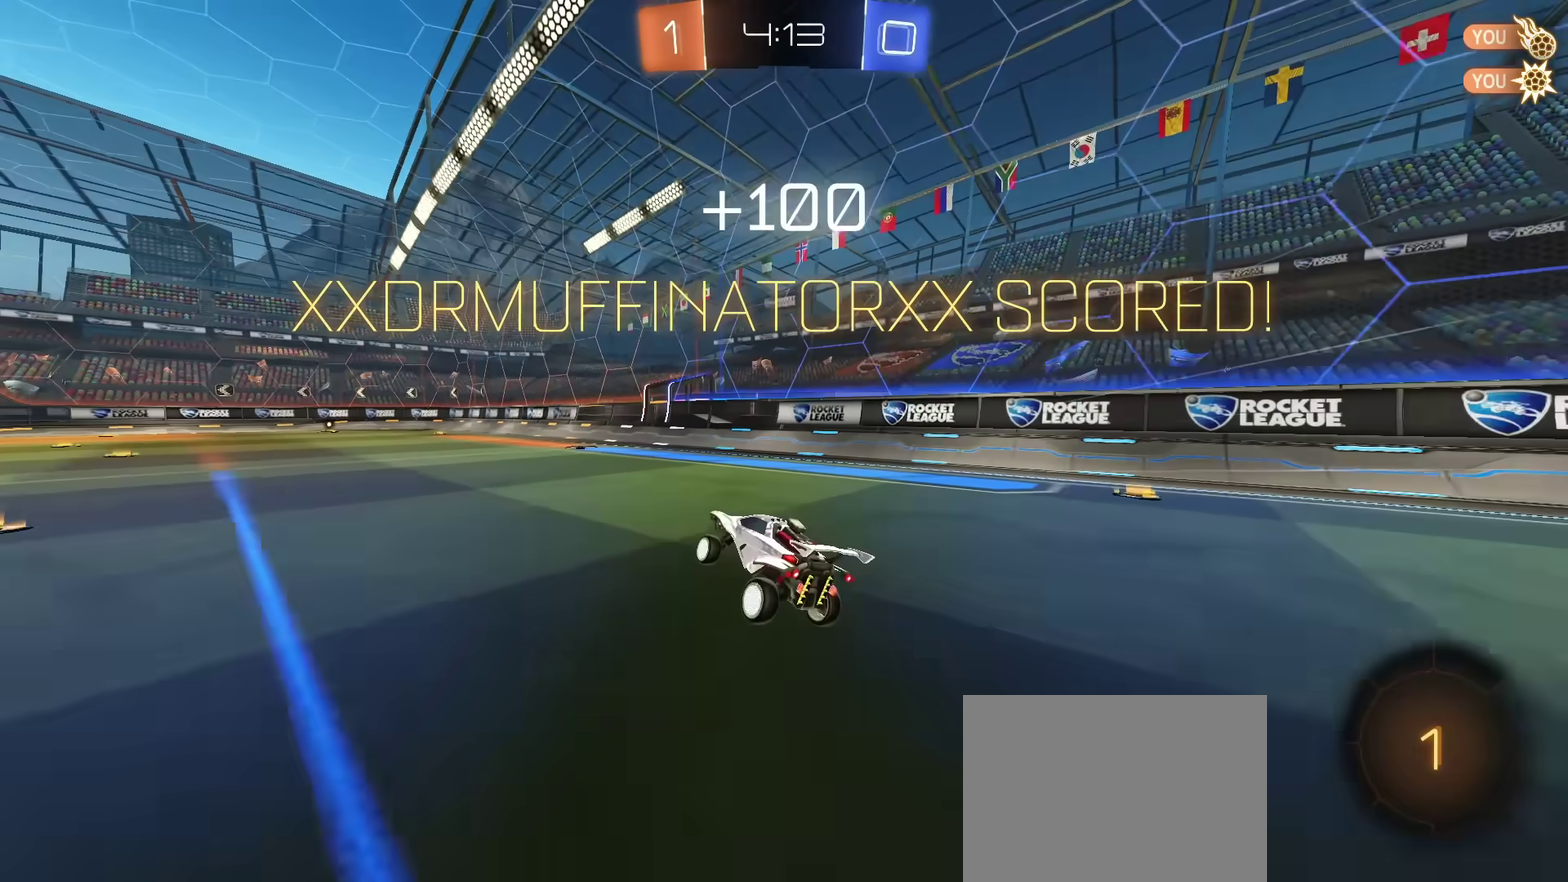
{"dt_ms": 500, "buttons": [], "left_stick": "center", "right_stick": "center", "events": []}
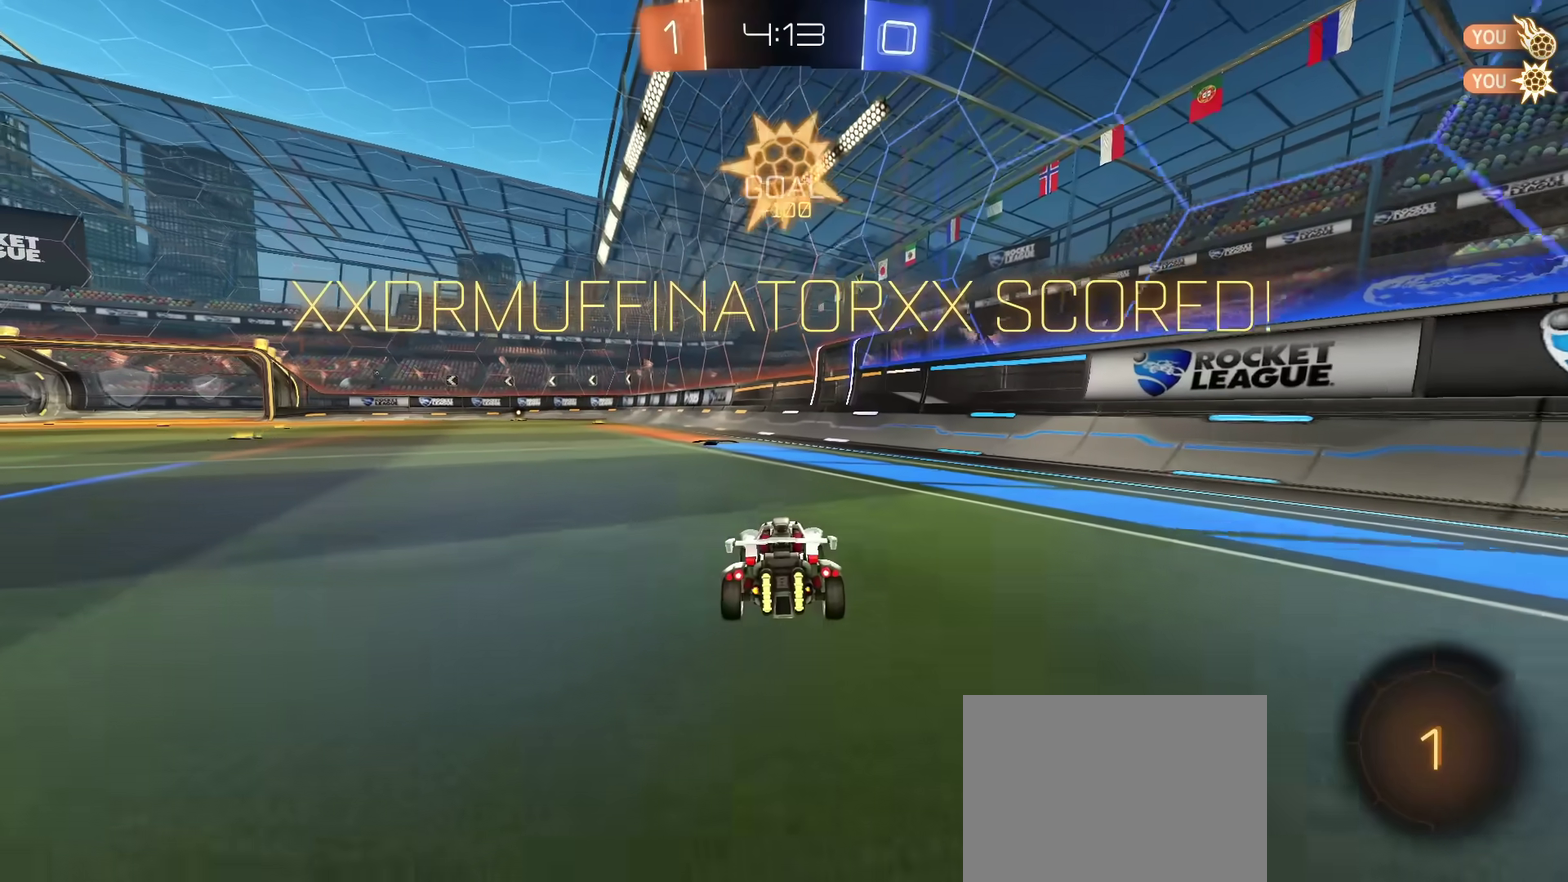
{"dt_ms": 601, "buttons": [], "left_stick": "center", "right_stick": "center", "events": []}
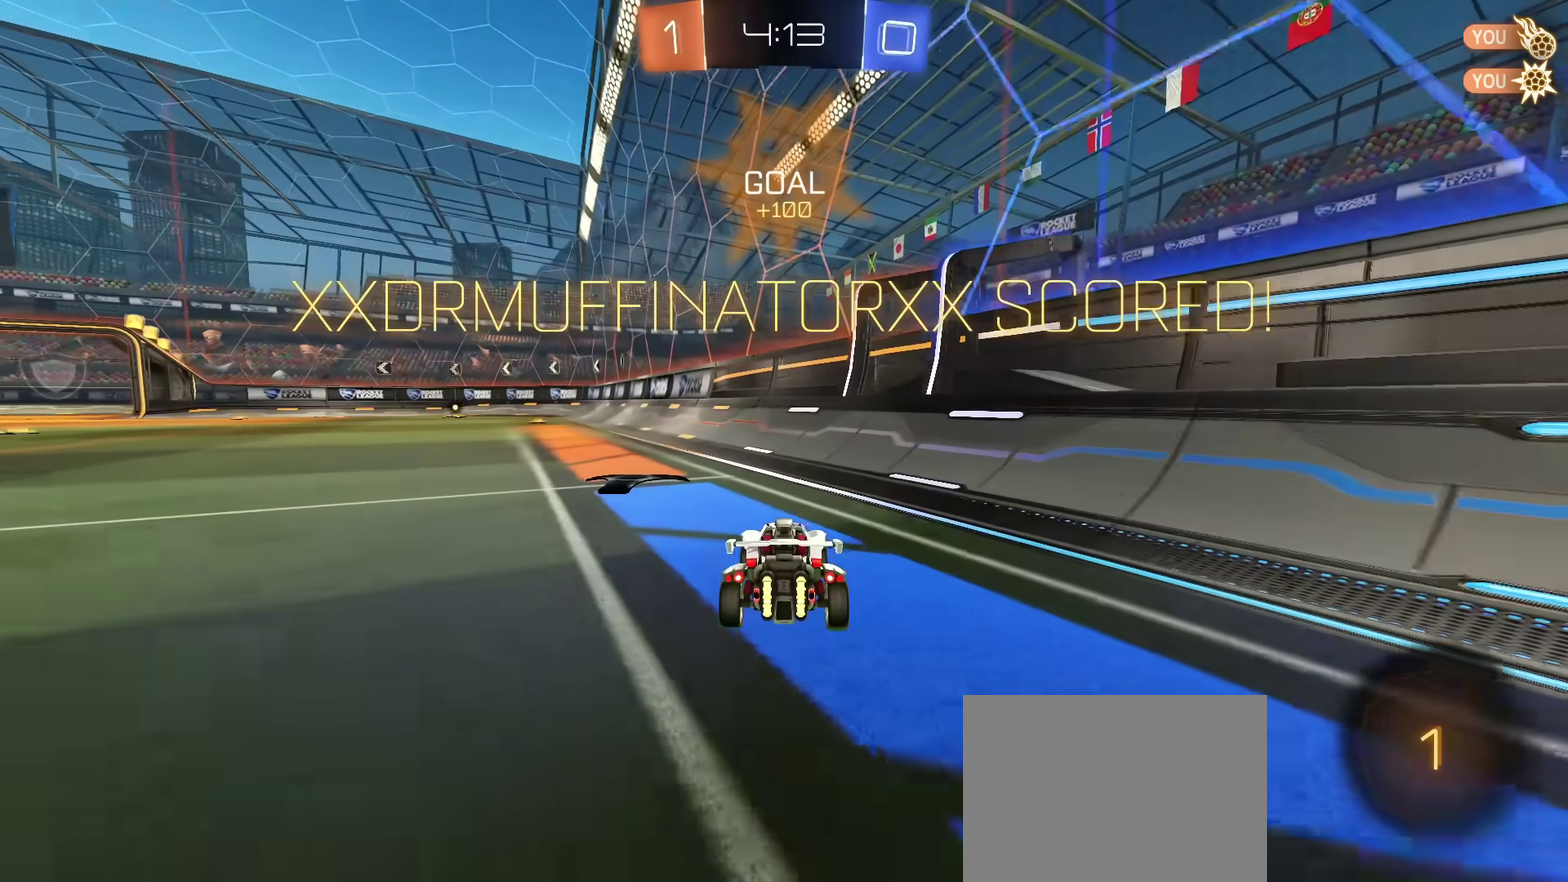
{"dt_ms": 400, "buttons": [], "left_stick": "left", "right_stick": "center", "events": [[183, "left_stick", "left"]]}
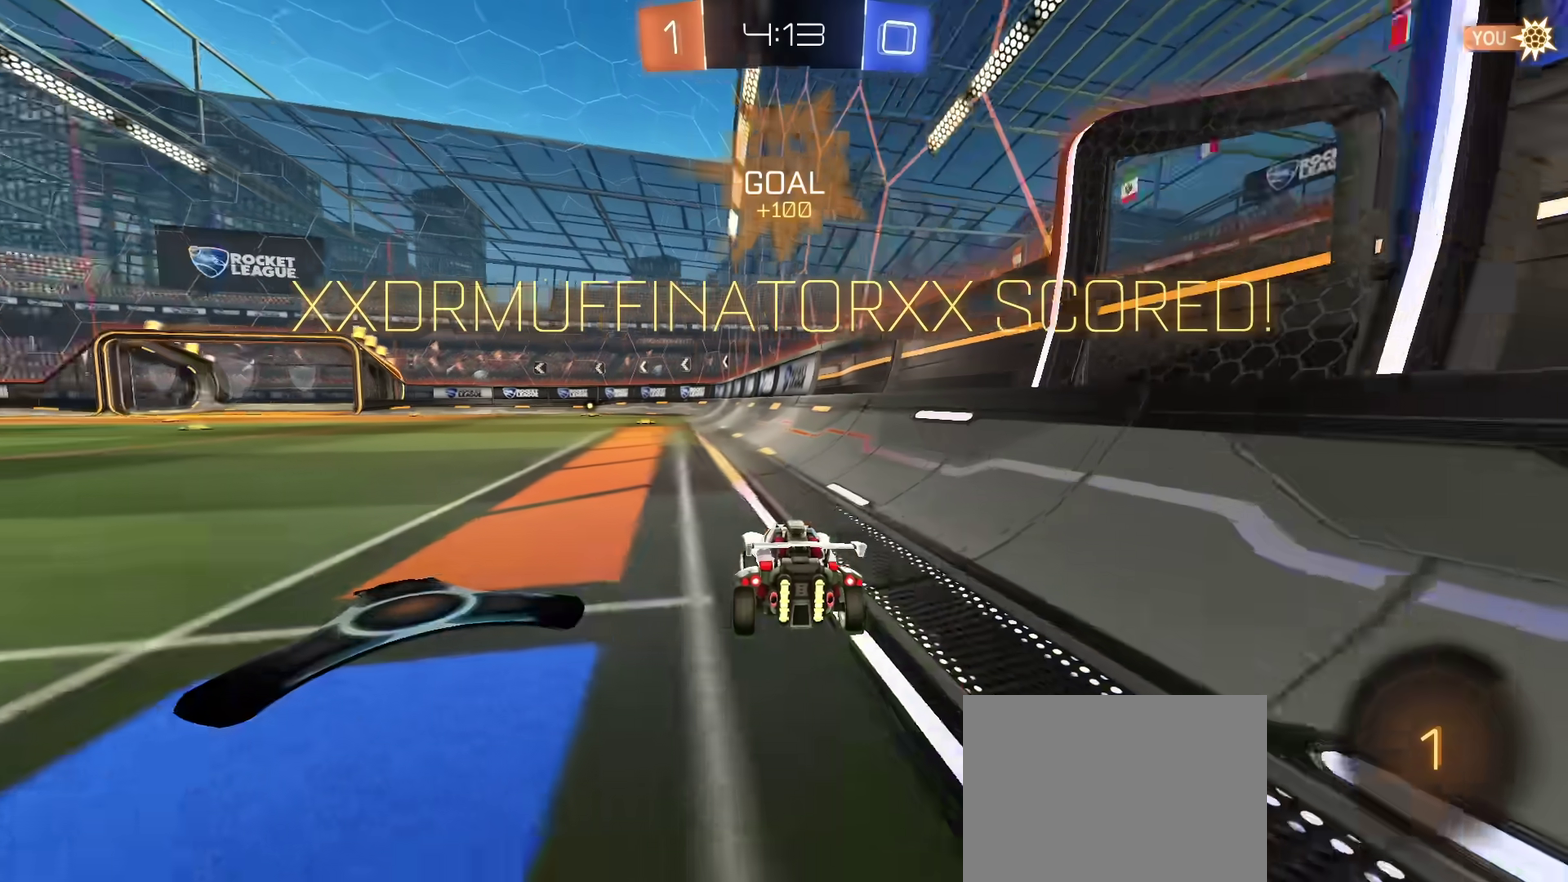
{"dt_ms": 300, "buttons": [], "left_stick": "left", "right_stick": "center", "events": []}
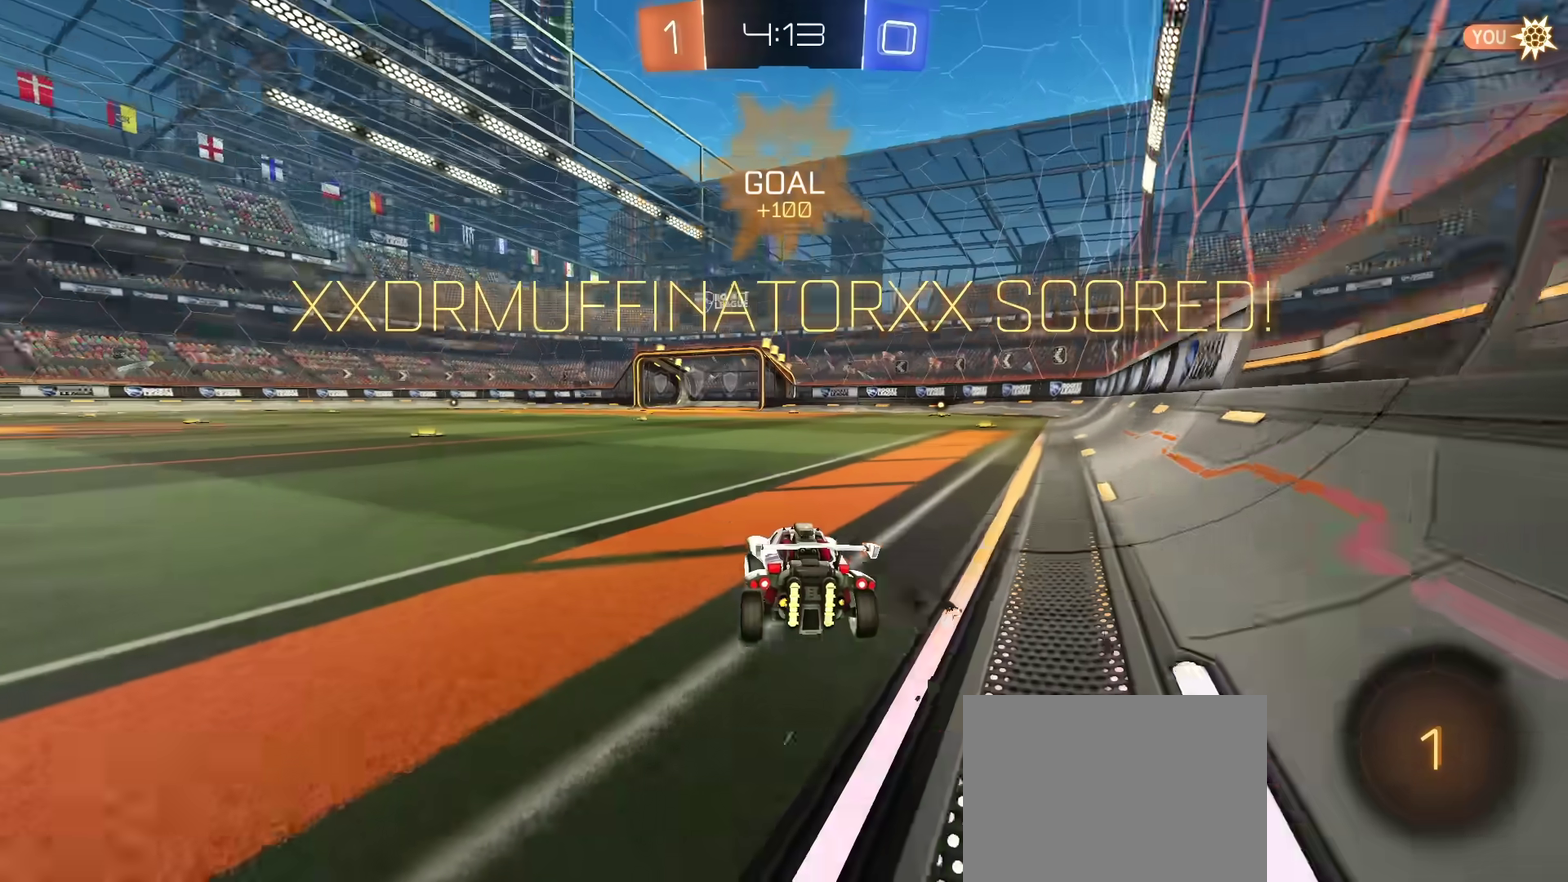
{"dt_ms": 601, "buttons": ["CROSS"], "left_stick": "center", "right_stick": "center", "events": [[184, "left_stick", "center"], [501, "CROSS", "down"]]}
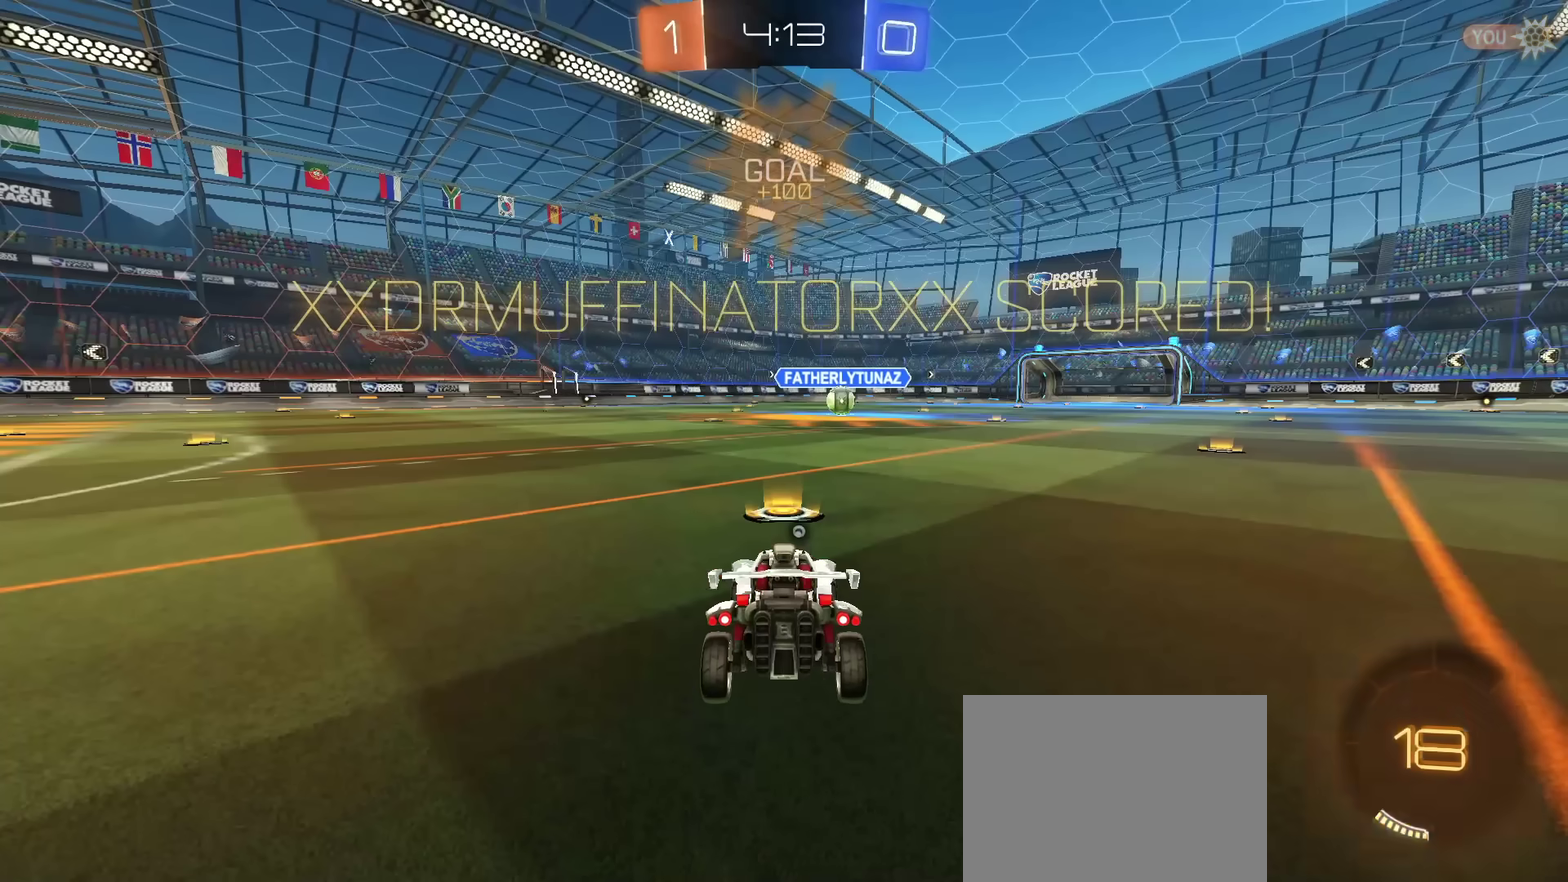
{"dt_ms": 601, "buttons": [], "left_stick": "center", "right_stick": "center", "events": [[50, "CROSS", "up"]]}
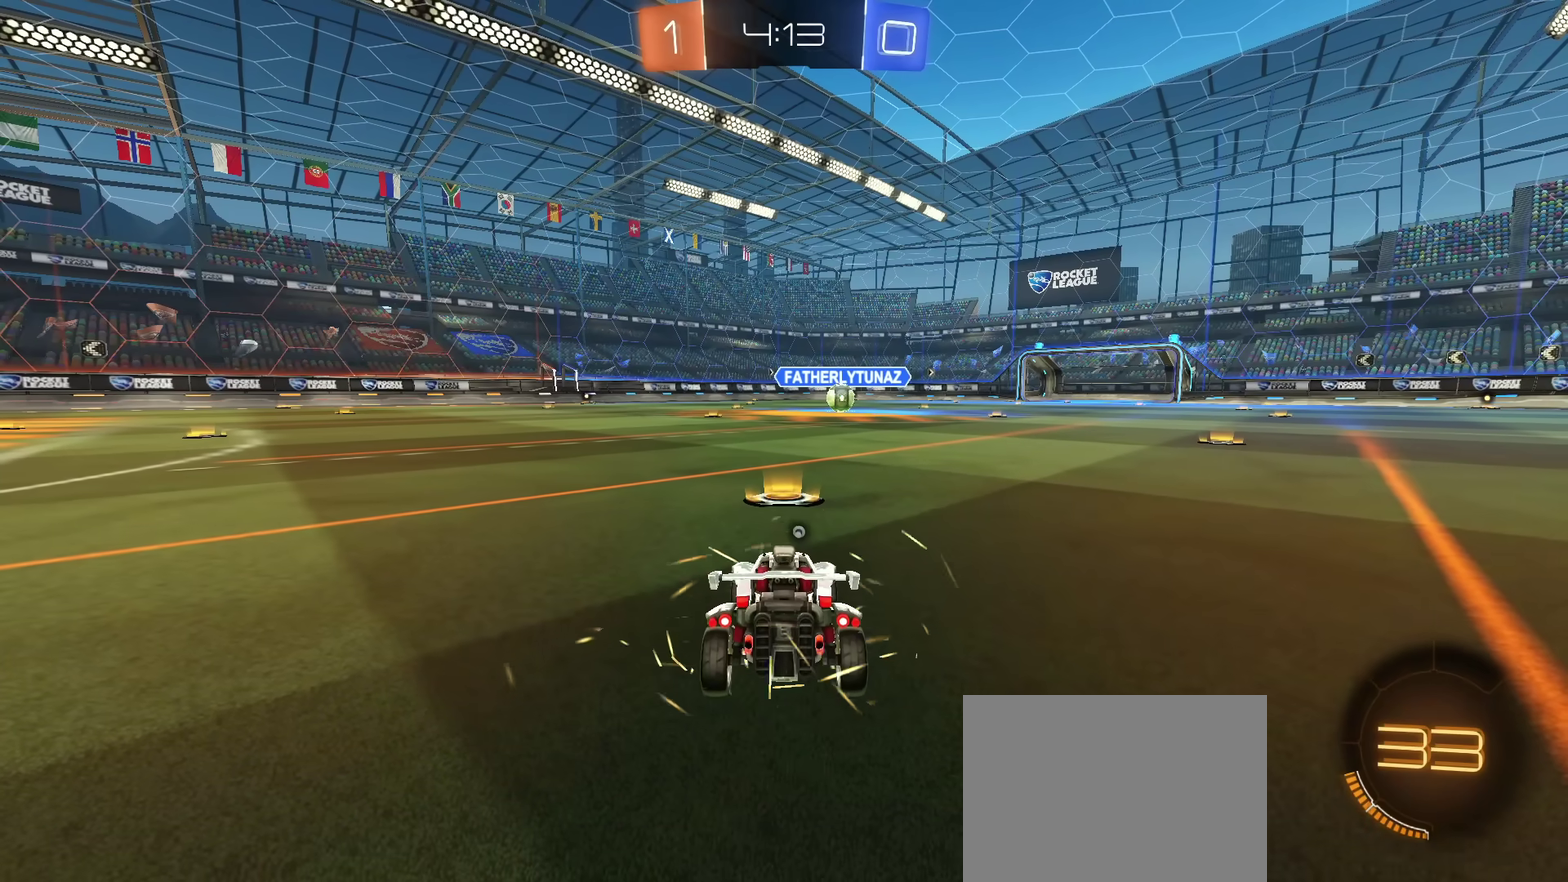
{"dt_ms": 500, "buttons": [], "left_stick": "center", "right_stick": "center", "events": []}
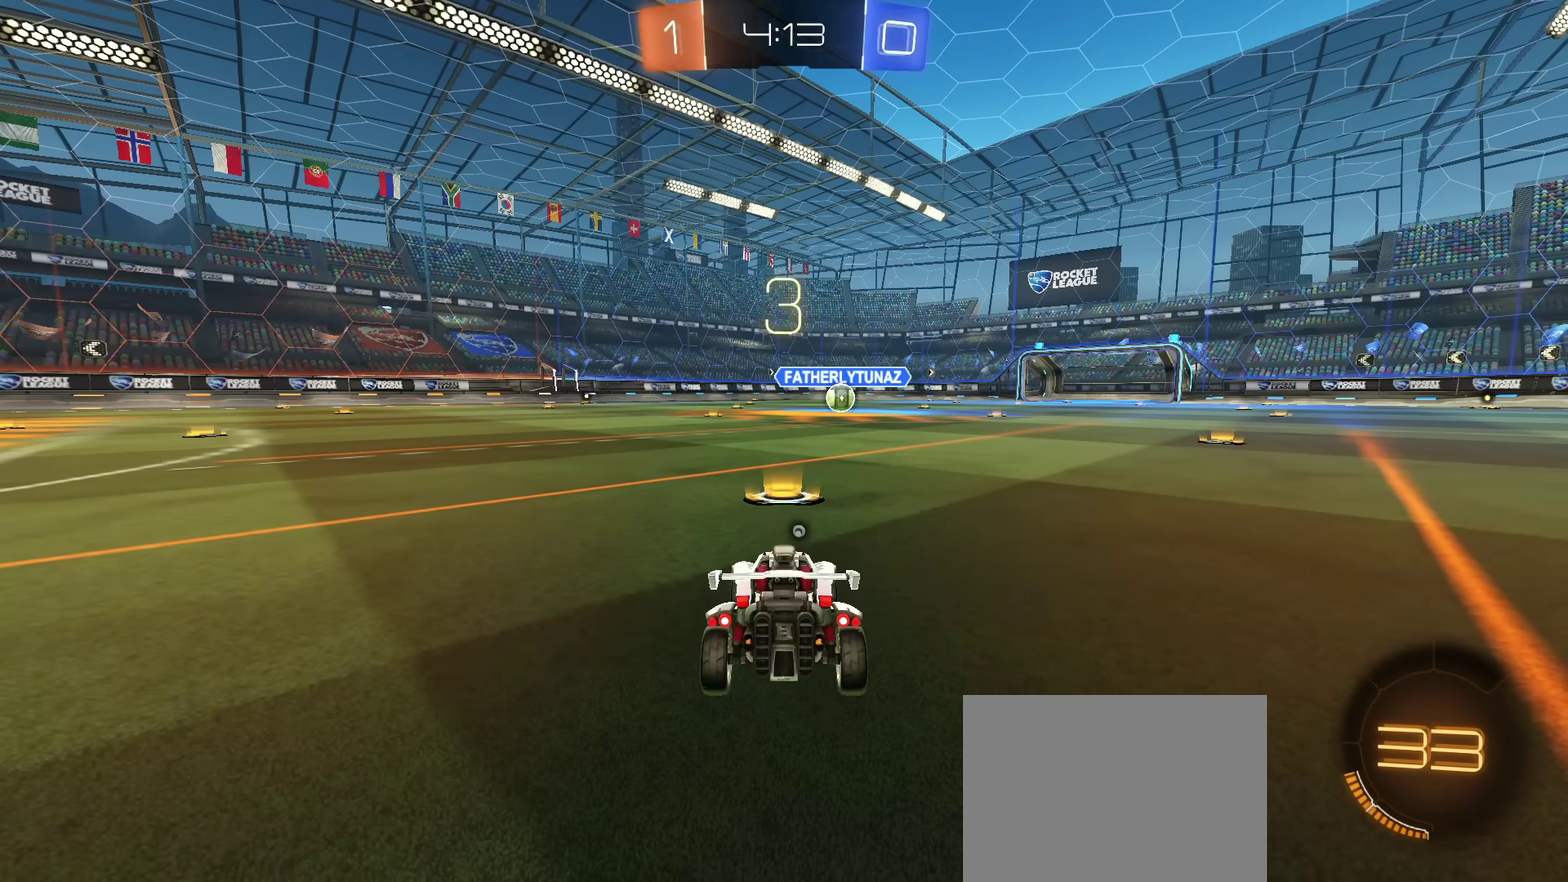
{"dt_ms": 501, "buttons": [], "left_stick": "center", "right_stick": "center", "events": []}
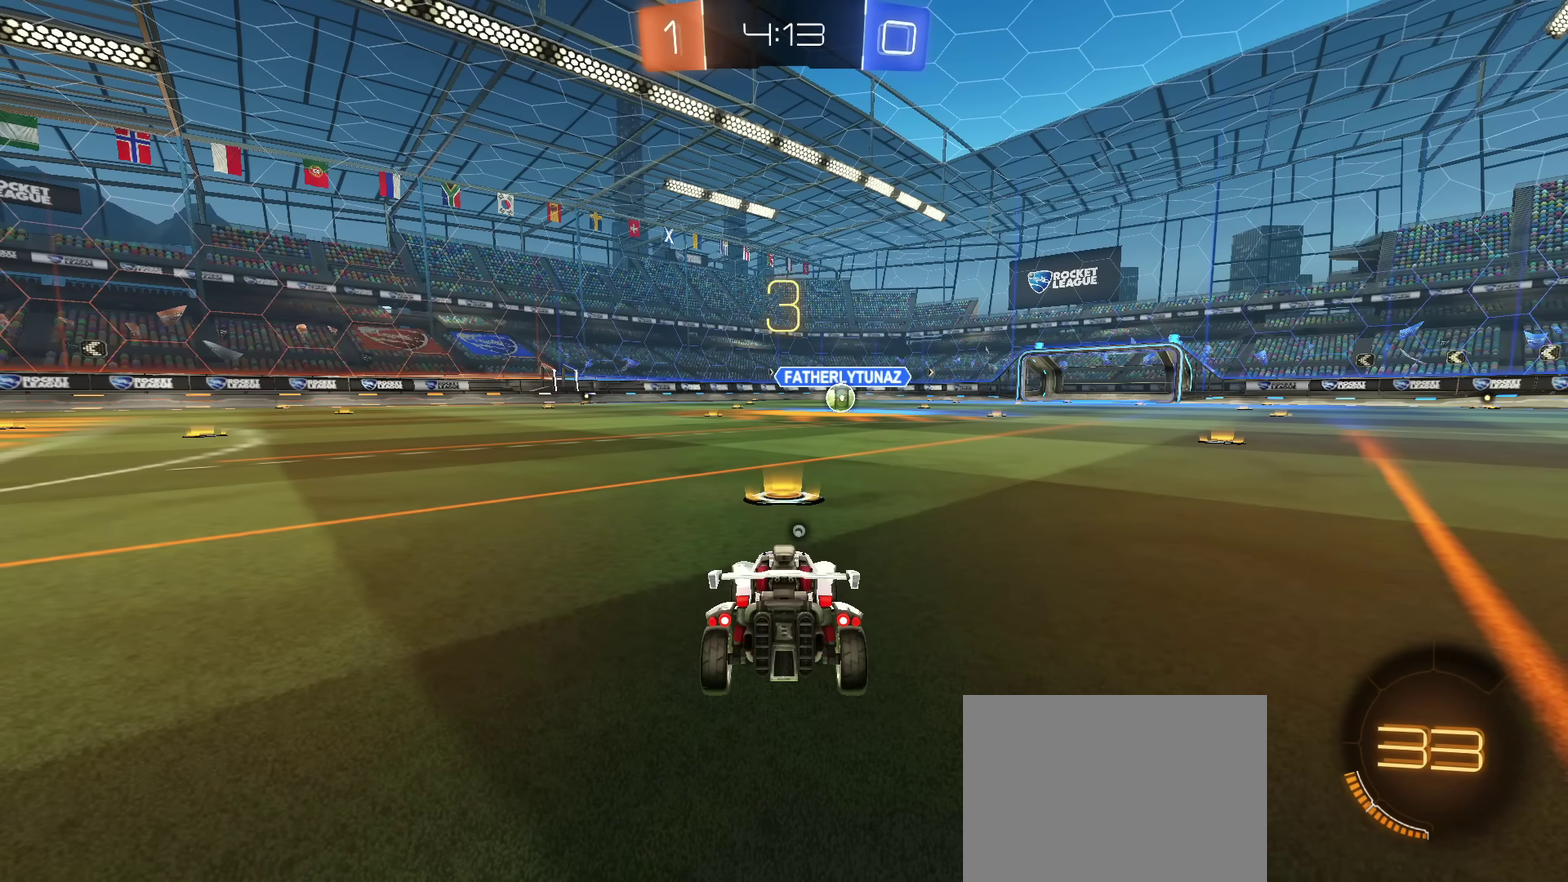
{"dt_ms": 500, "buttons": [], "left_stick": "center", "right_stick": "center", "events": []}
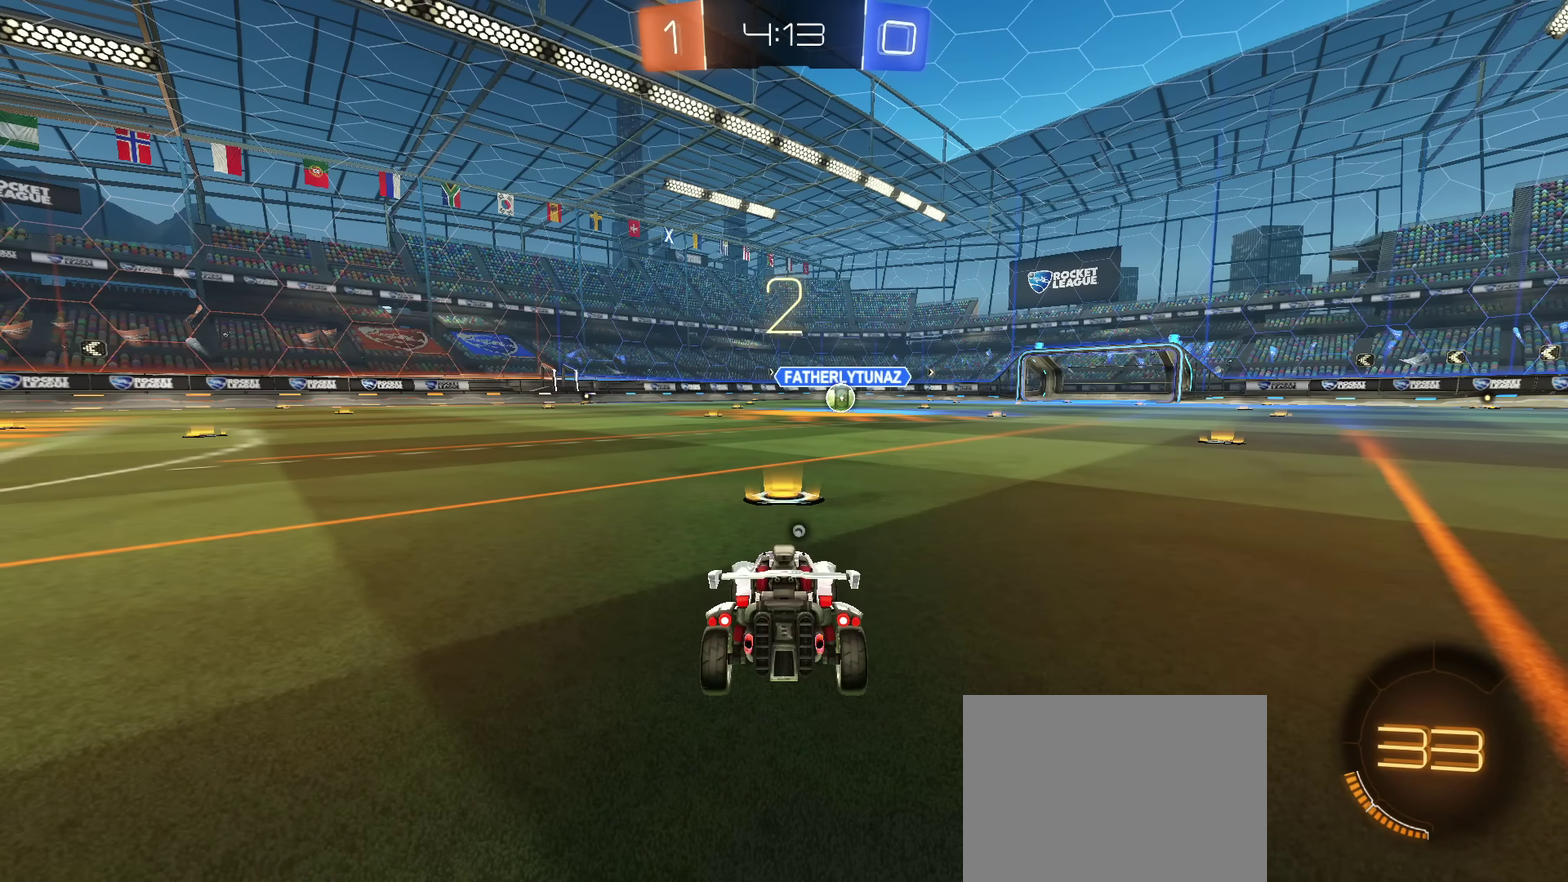
{"dt_ms": 484, "buttons": [], "left_stick": "center", "right_stick": "center", "events": []}
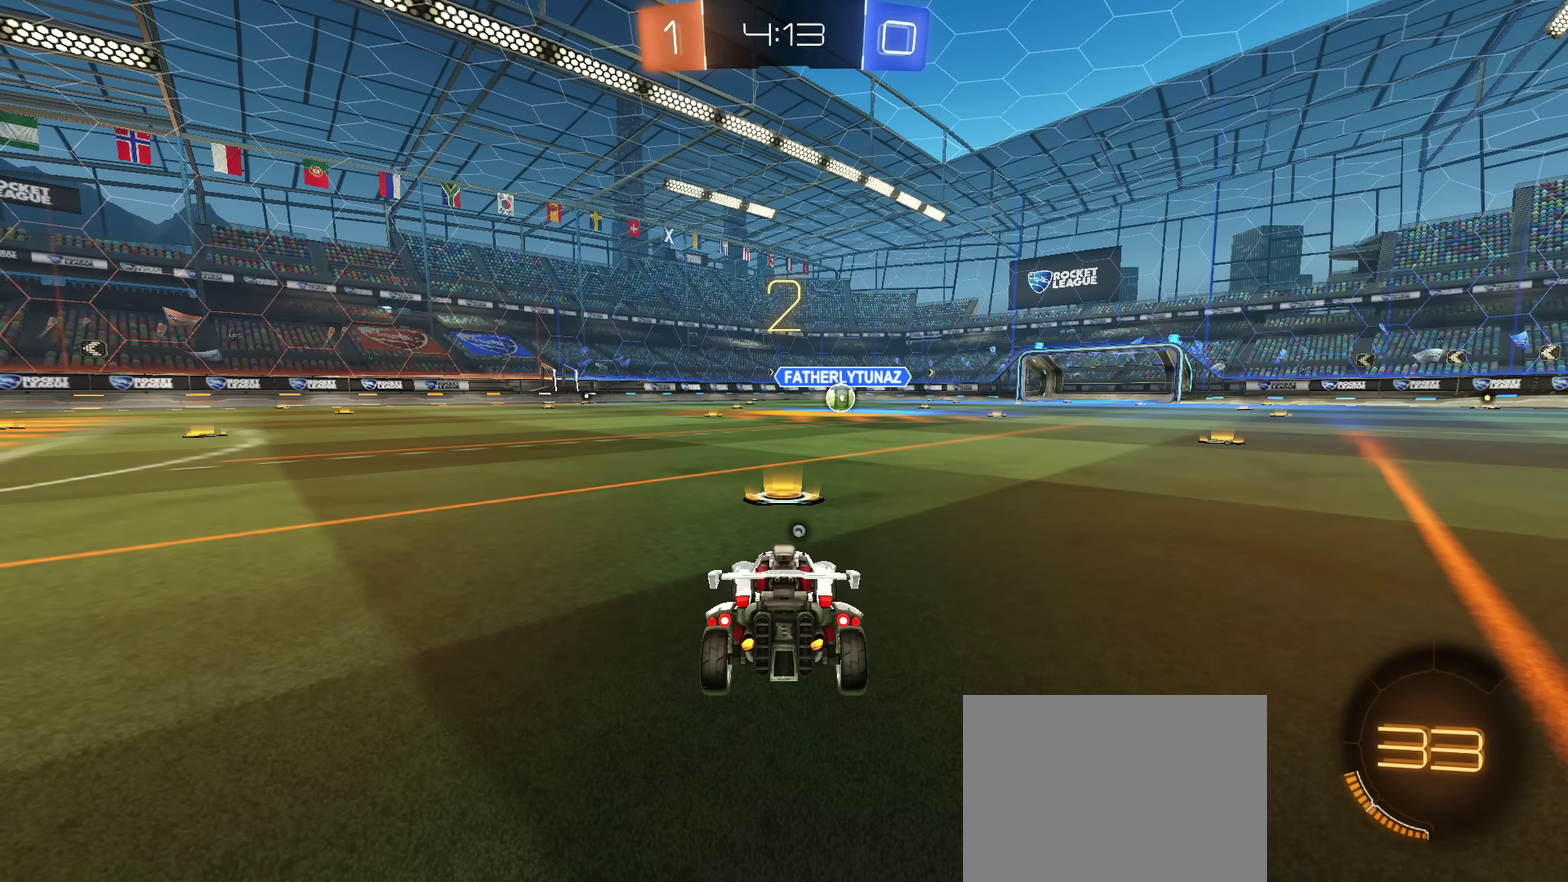
{"dt_ms": 500, "buttons": ["CIRCLE", "R2"], "left_stick": "center", "right_stick": "center", "events": [[367, "R2", "down"], [384, "CIRCLE", "down"]]}
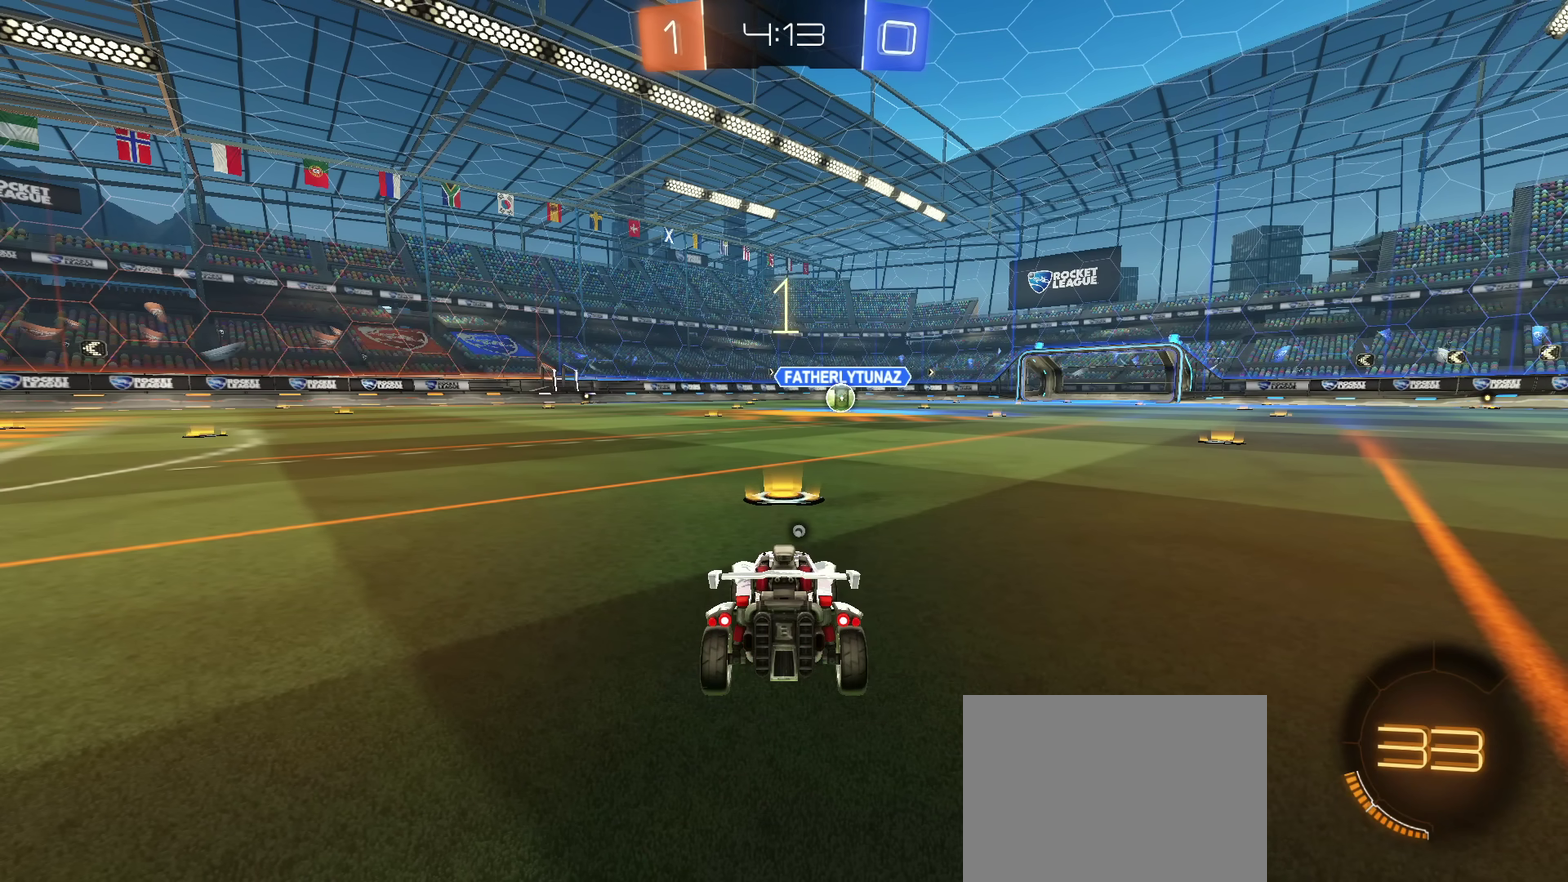
{"dt_ms": 501, "buttons": ["CIRCLE", "R2"], "left_stick": "center", "right_stick": "center", "events": []}
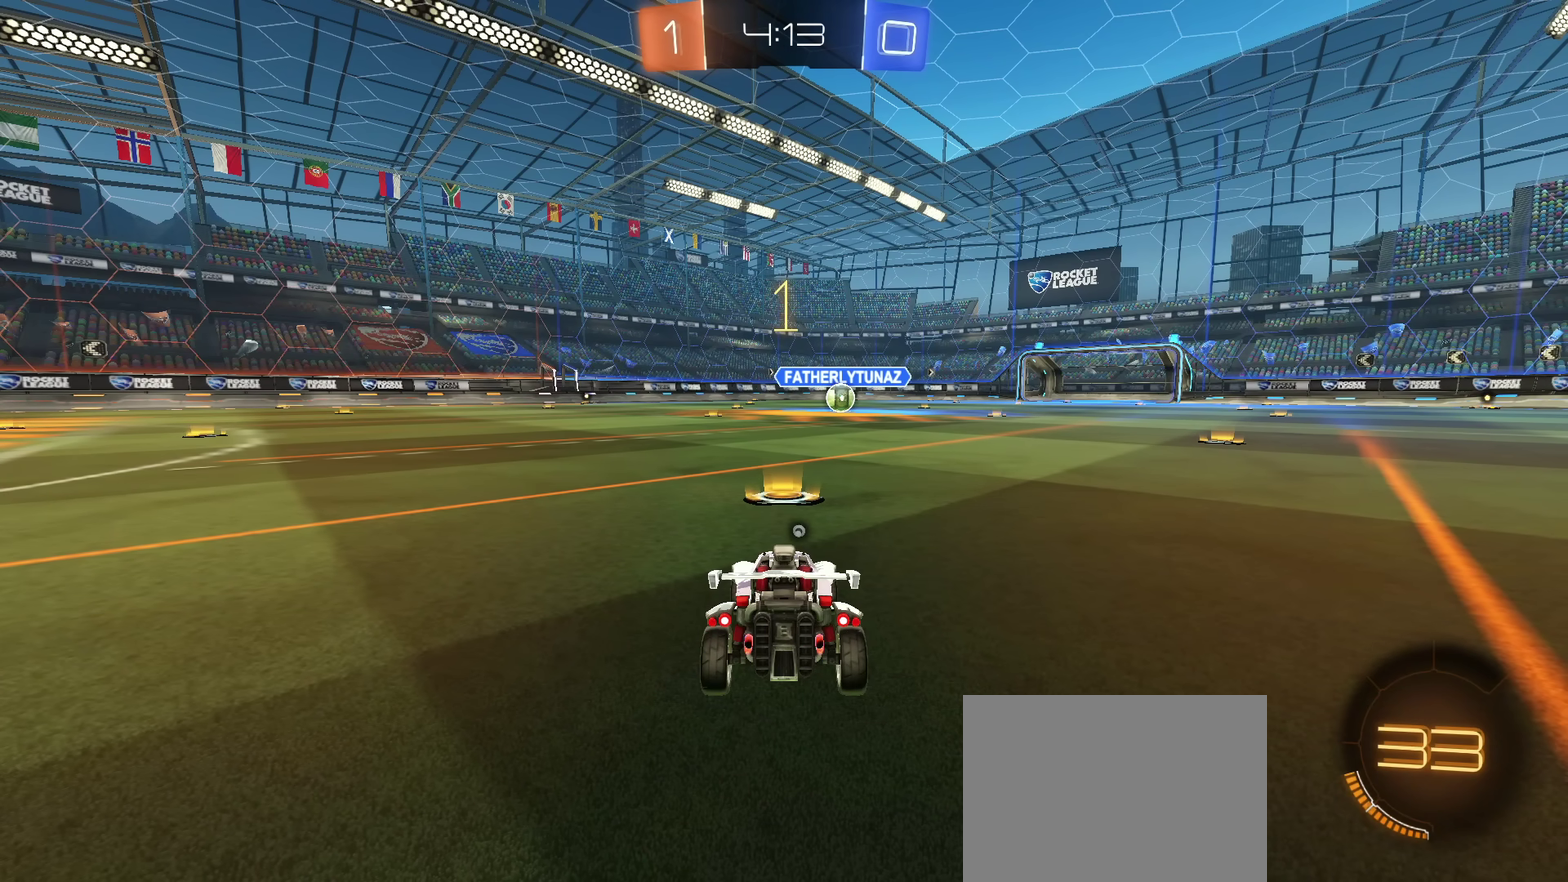
{"dt_ms": 500, "buttons": ["CIRCLE", "R2"], "left_stick": "center", "right_stick": "center", "events": []}
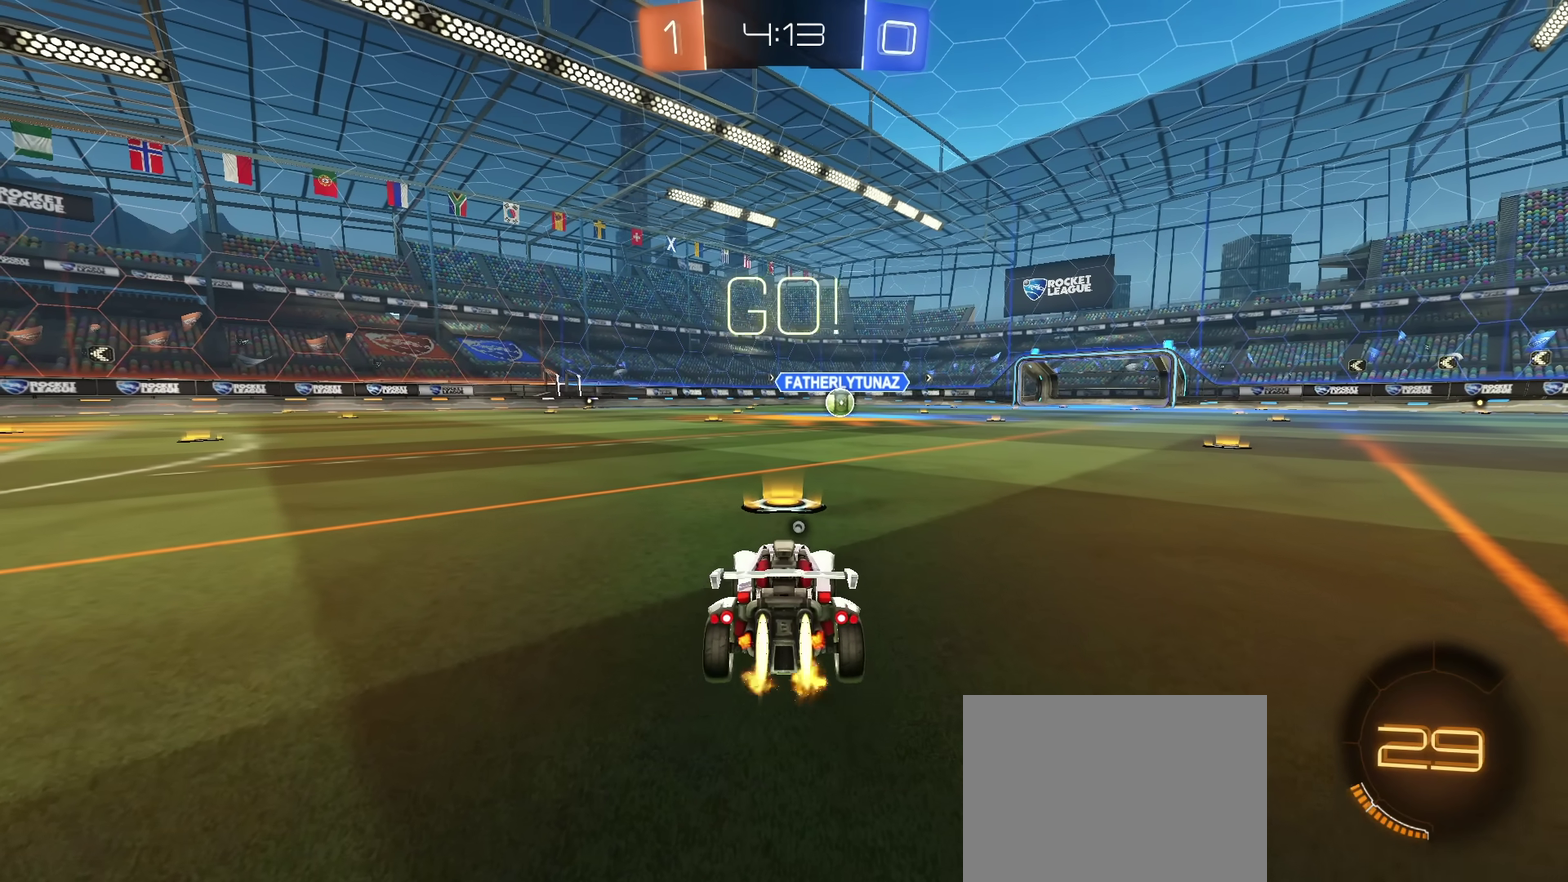
{"dt_ms": 701, "buttons": ["CIRCLE", "R2"], "left_stick": "down", "right_stick": "center", "events": [[134, "left_stick", "down-left"], [201, "CROSS", "down"], [251, "CROSS", "up"], [267, "left_stick", "up-right"], [301, "CROSS", "down"], [334, "TRIANGLE", "down"], [401, "left_stick", "down"], [417, "CROSS", "up"], [484, "TRIANGLE", "up"]]}
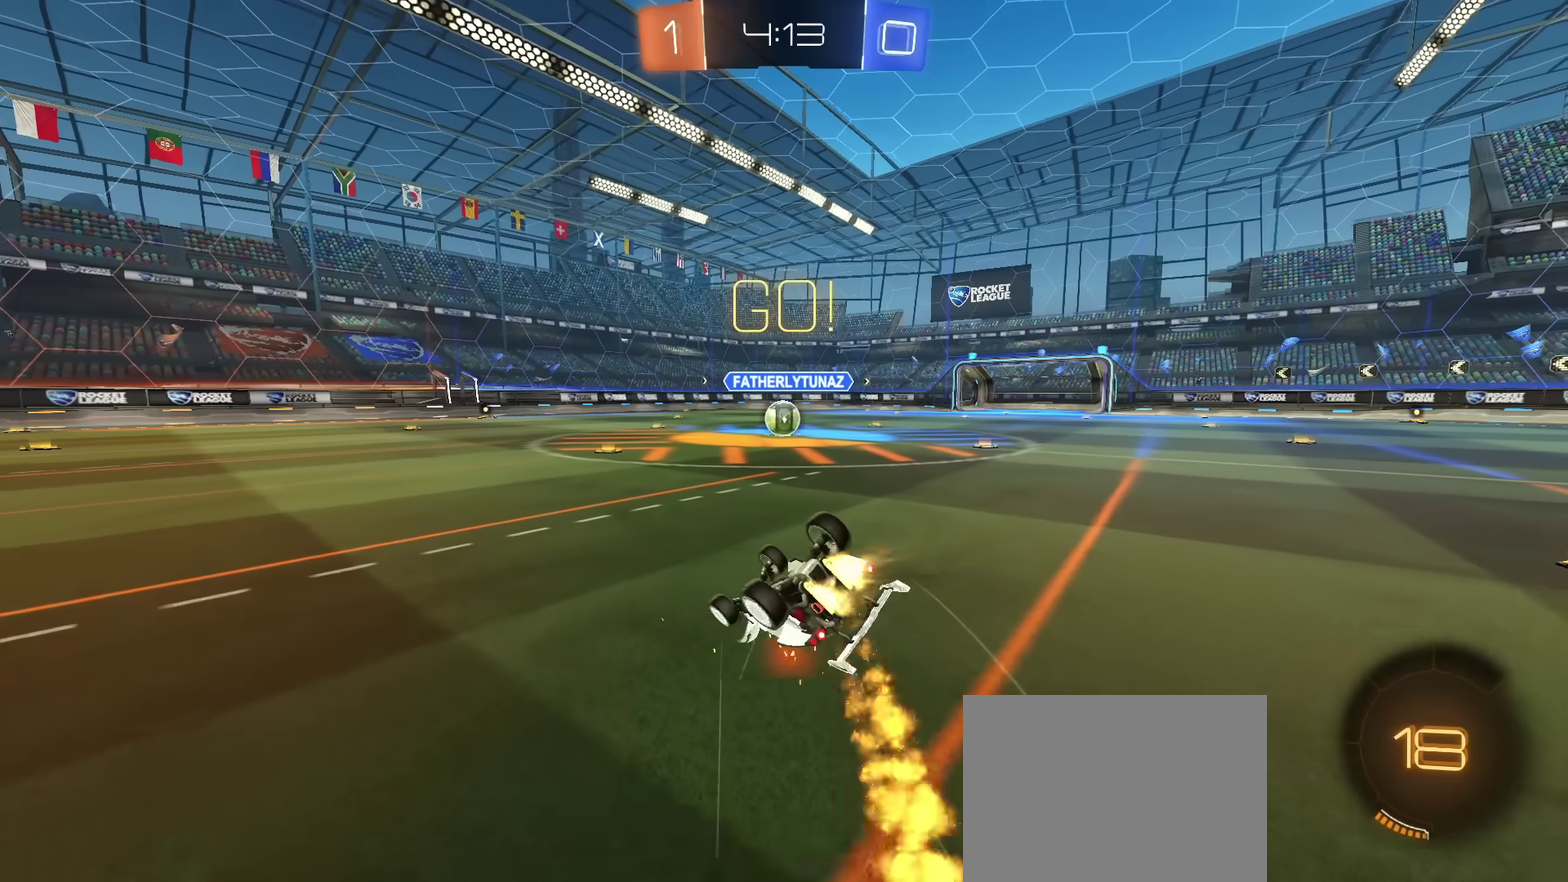
{"dt_ms": 300, "buttons": ["CIRCLE", "L1", "R2"], "left_stick": "down-right", "right_stick": "center", "events": [[50, "left_stick", "down-right"], [217, "L1", "down"]]}
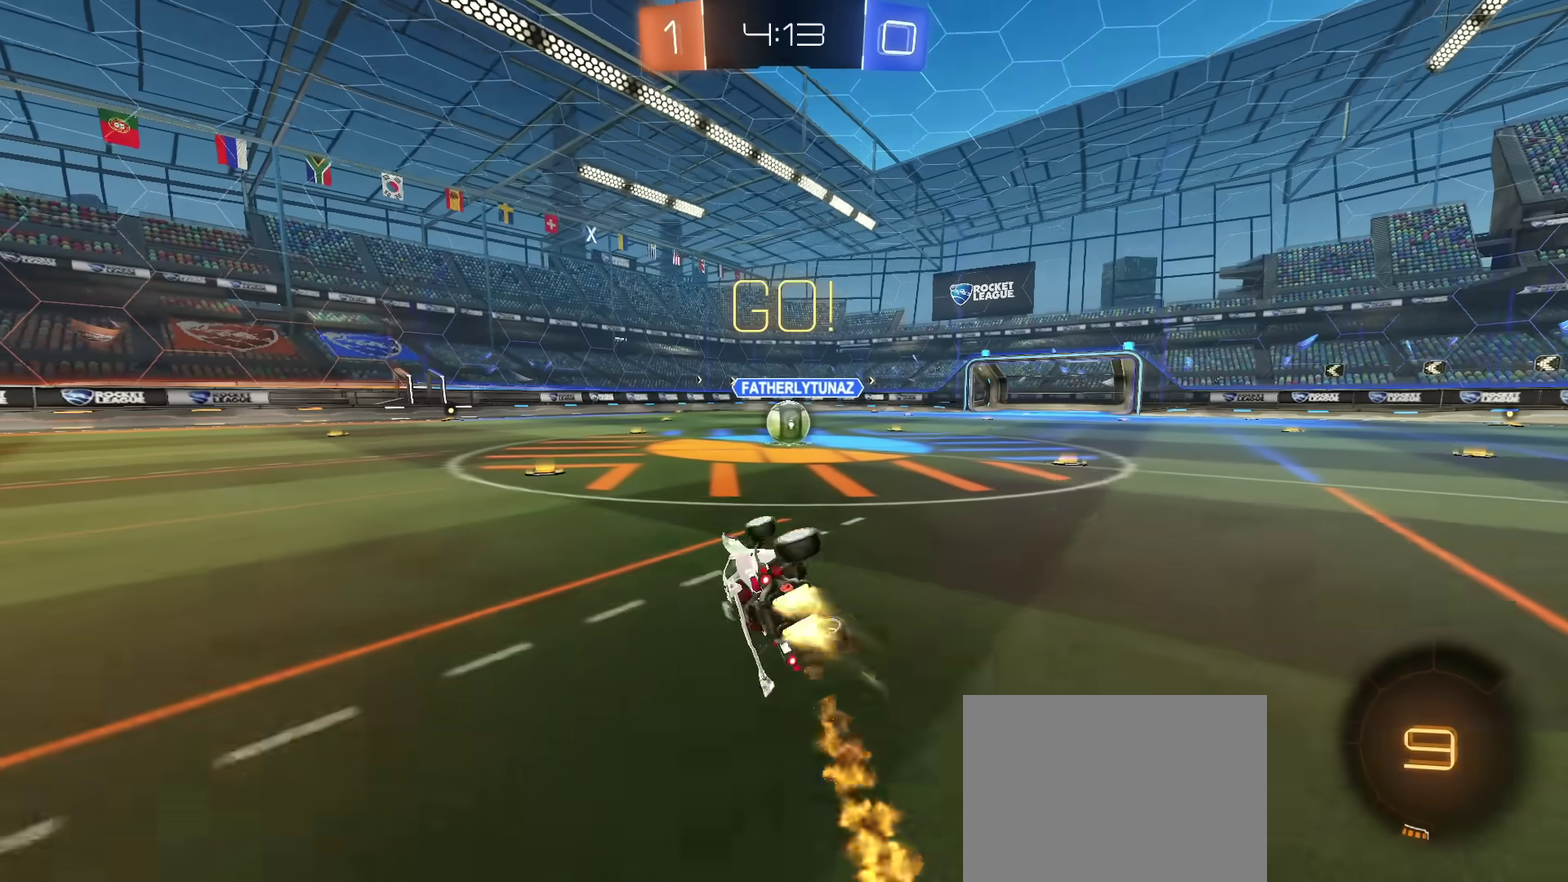
{"dt_ms": 401, "buttons": ["L2"], "left_stick": "up-right", "right_stick": "center", "events": [[134, "CIRCLE", "up"], [167, "left_stick", "right"], [201, "L1", "up"], [234, "R2", "up"], [234, "left_stick", "up-right"], [334, "L2", "down"]]}
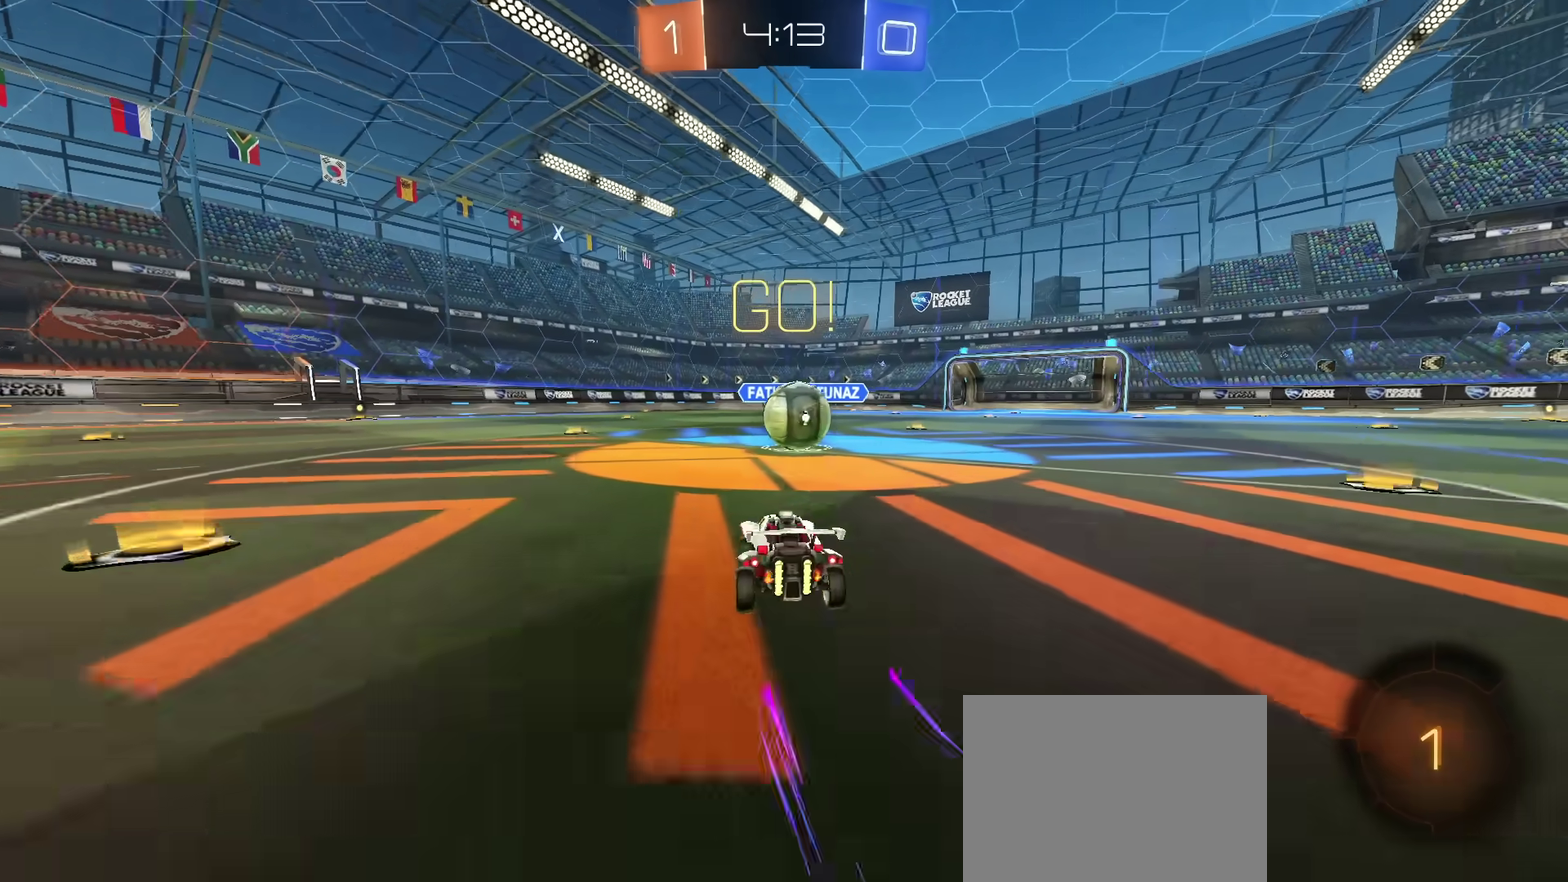
{"dt_ms": 600, "buttons": ["R2"], "left_stick": "left", "right_stick": "center", "events": [[50, "left_stick", "center"], [167, "L2", "up"], [417, "R2", "down"], [600, "left_stick", "left"]]}
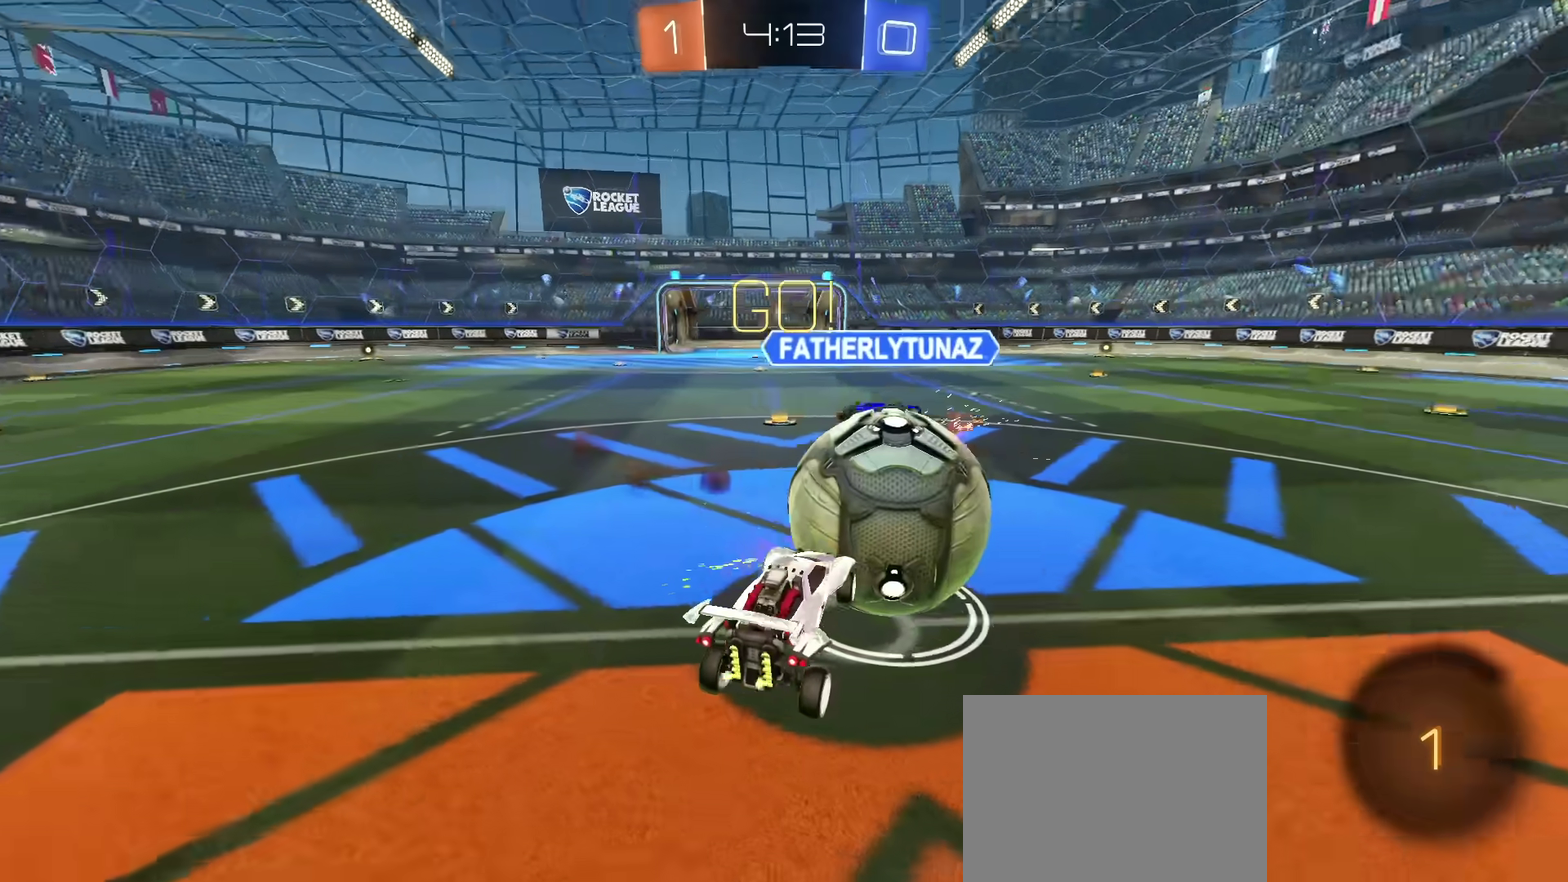
{"dt_ms": 501, "buttons": ["R2"], "left_stick": "up-right", "right_stick": "center", "events": [[217, "left_stick", "up"], [367, "left_stick", "up-right"]]}
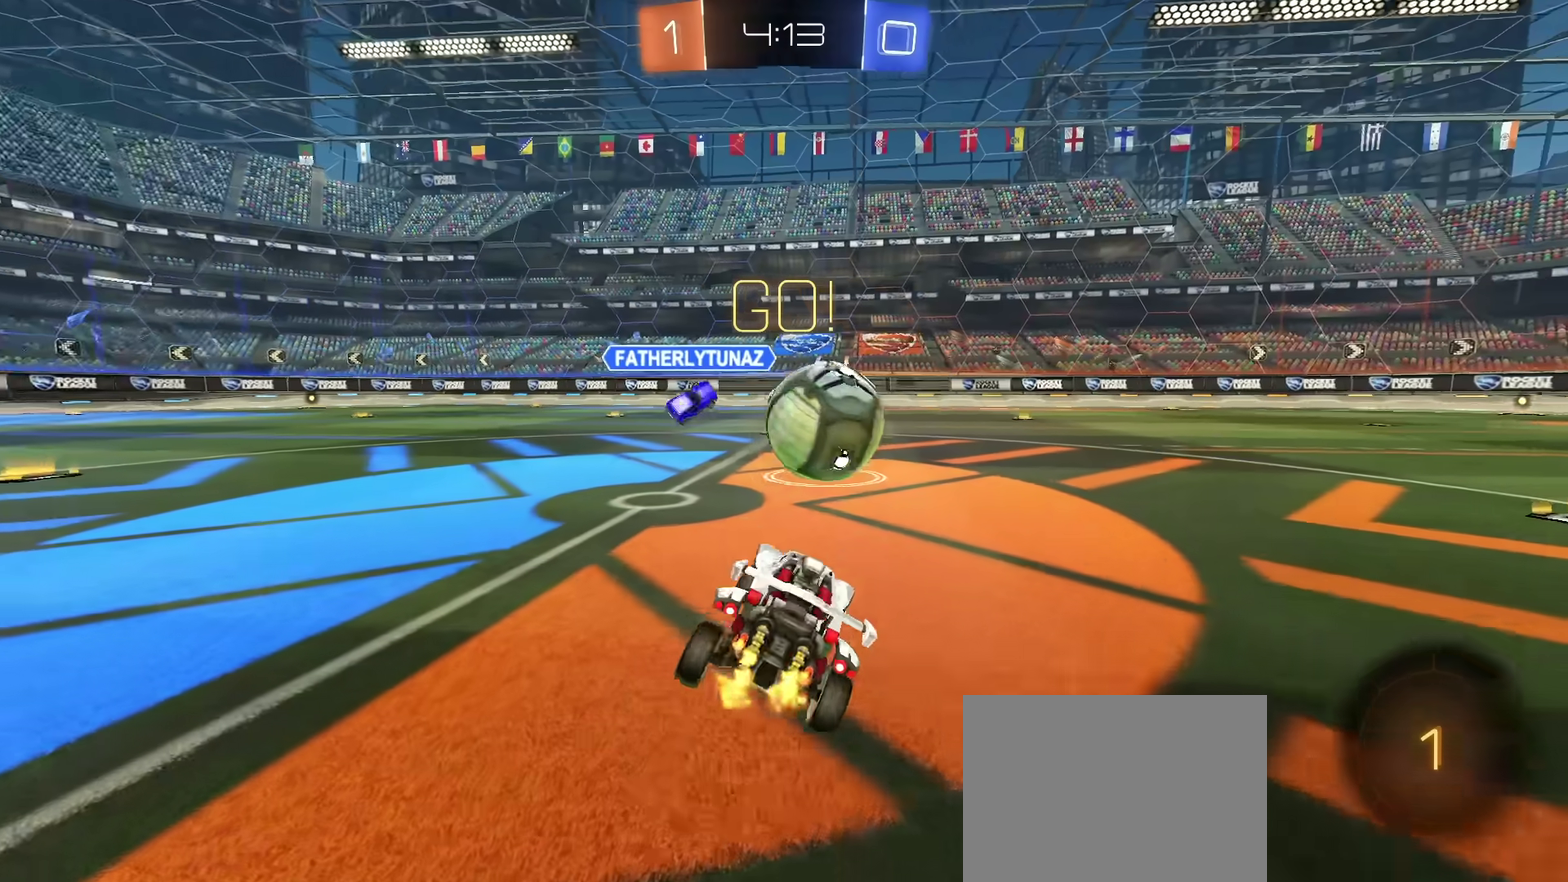
{"dt_ms": 500, "buttons": ["R2"], "left_stick": "up-right", "right_stick": "center", "events": []}